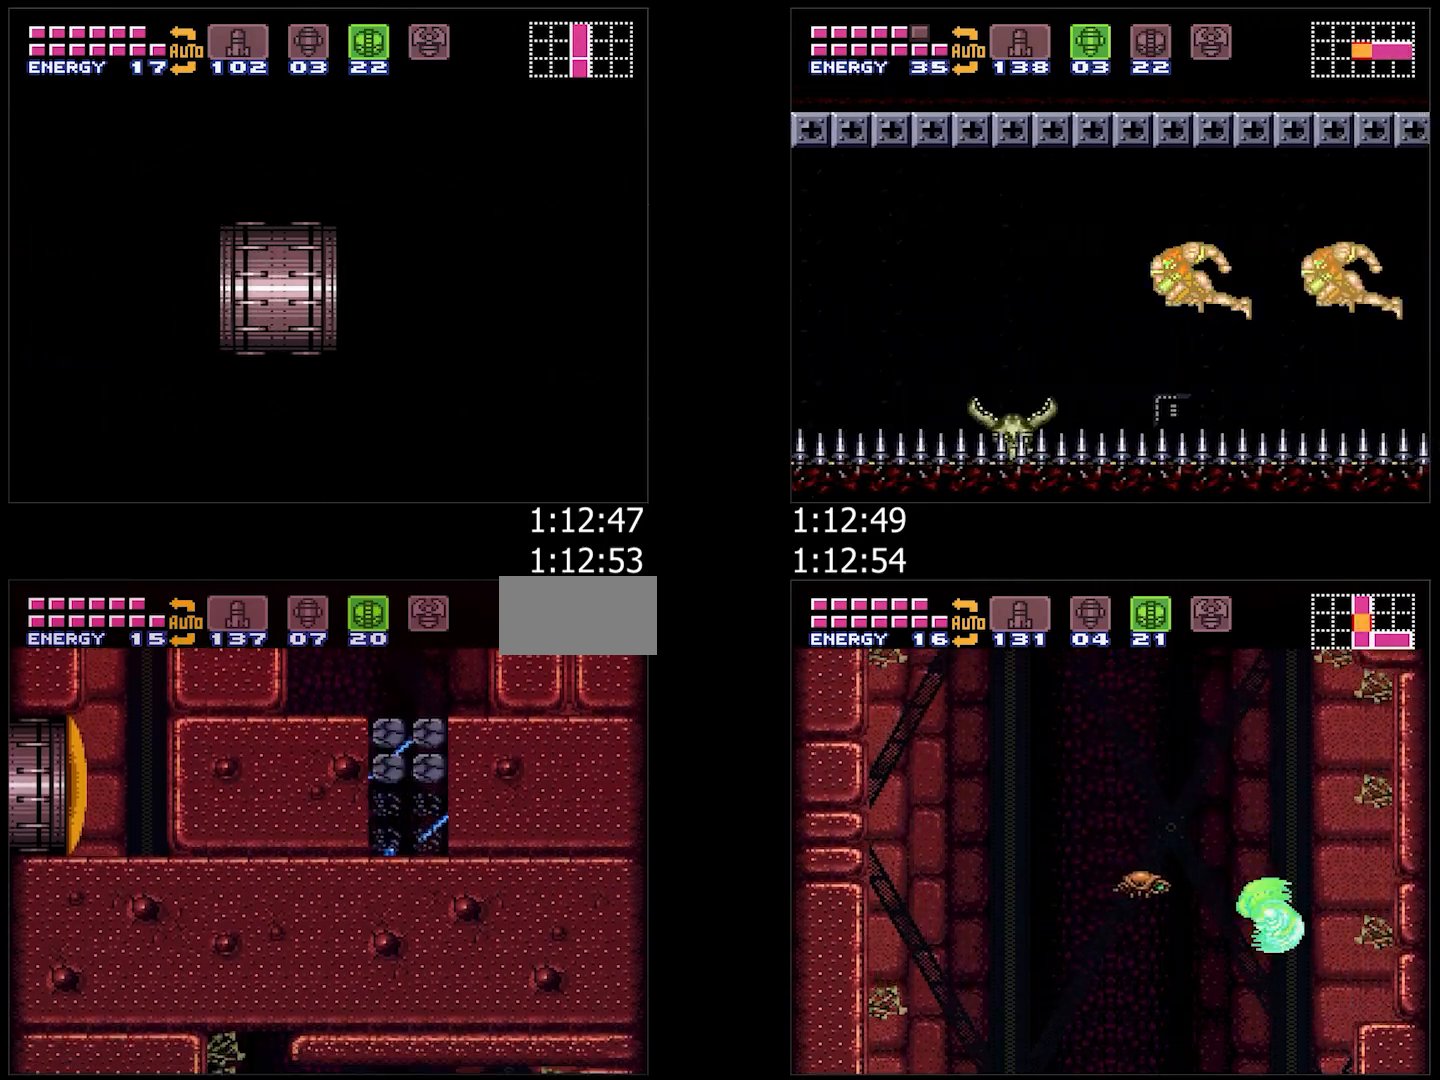
Gameplay with a controller (Nintendo layout); each line is a JSON object with the inputs held at the frame after it (dt_ms = milliseconds from this image to that frame). "events" lists button and stick changes between this image and that frame as [ms after this image, input, new state], when the widget could be followed in between. Not read: L3 R3.
{"dt_ms": 500, "buttons": ["B", "DPAD_RIGHT"], "events": [[33, "DPAD_DOWN", "down"], [117, "DPAD_DOWN", "up"], [183, "DPAD_DOWN", "down"], [233, "DPAD_RIGHT", "down"], [317, "DPAD_DOWN", "up"], [483, "B", "down"]]}
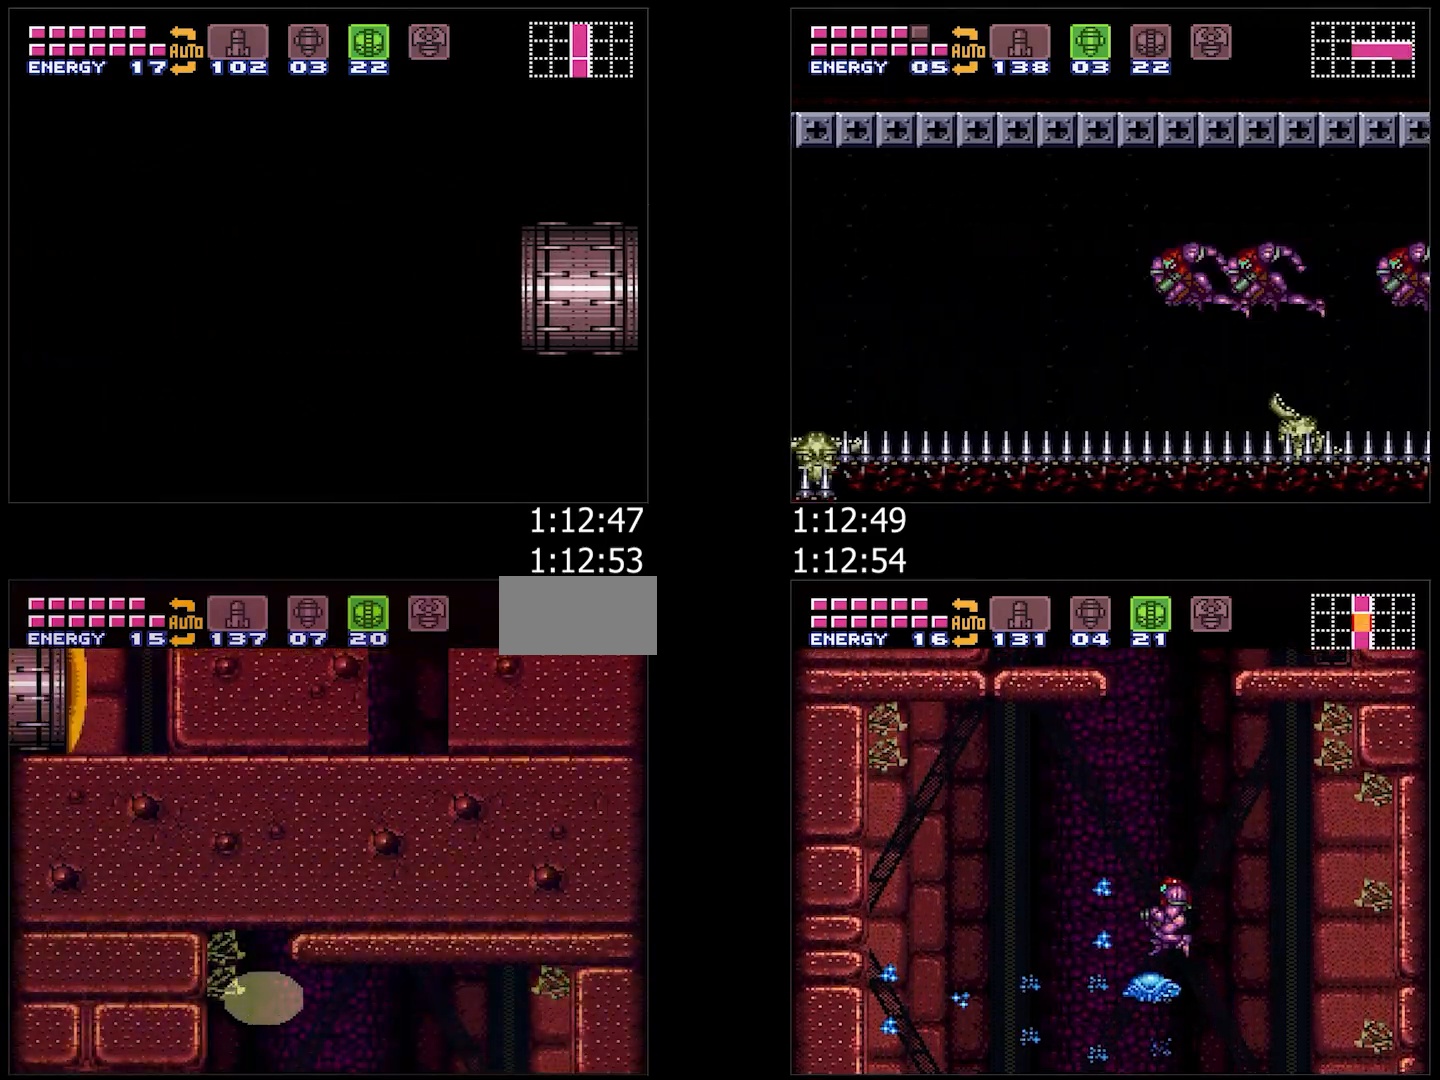
{"dt_ms": 500, "buttons": ["B", "DPAD_LEFT"], "events": [[83, "DPAD_RIGHT", "up"], [183, "DPAD_LEFT", "down"]]}
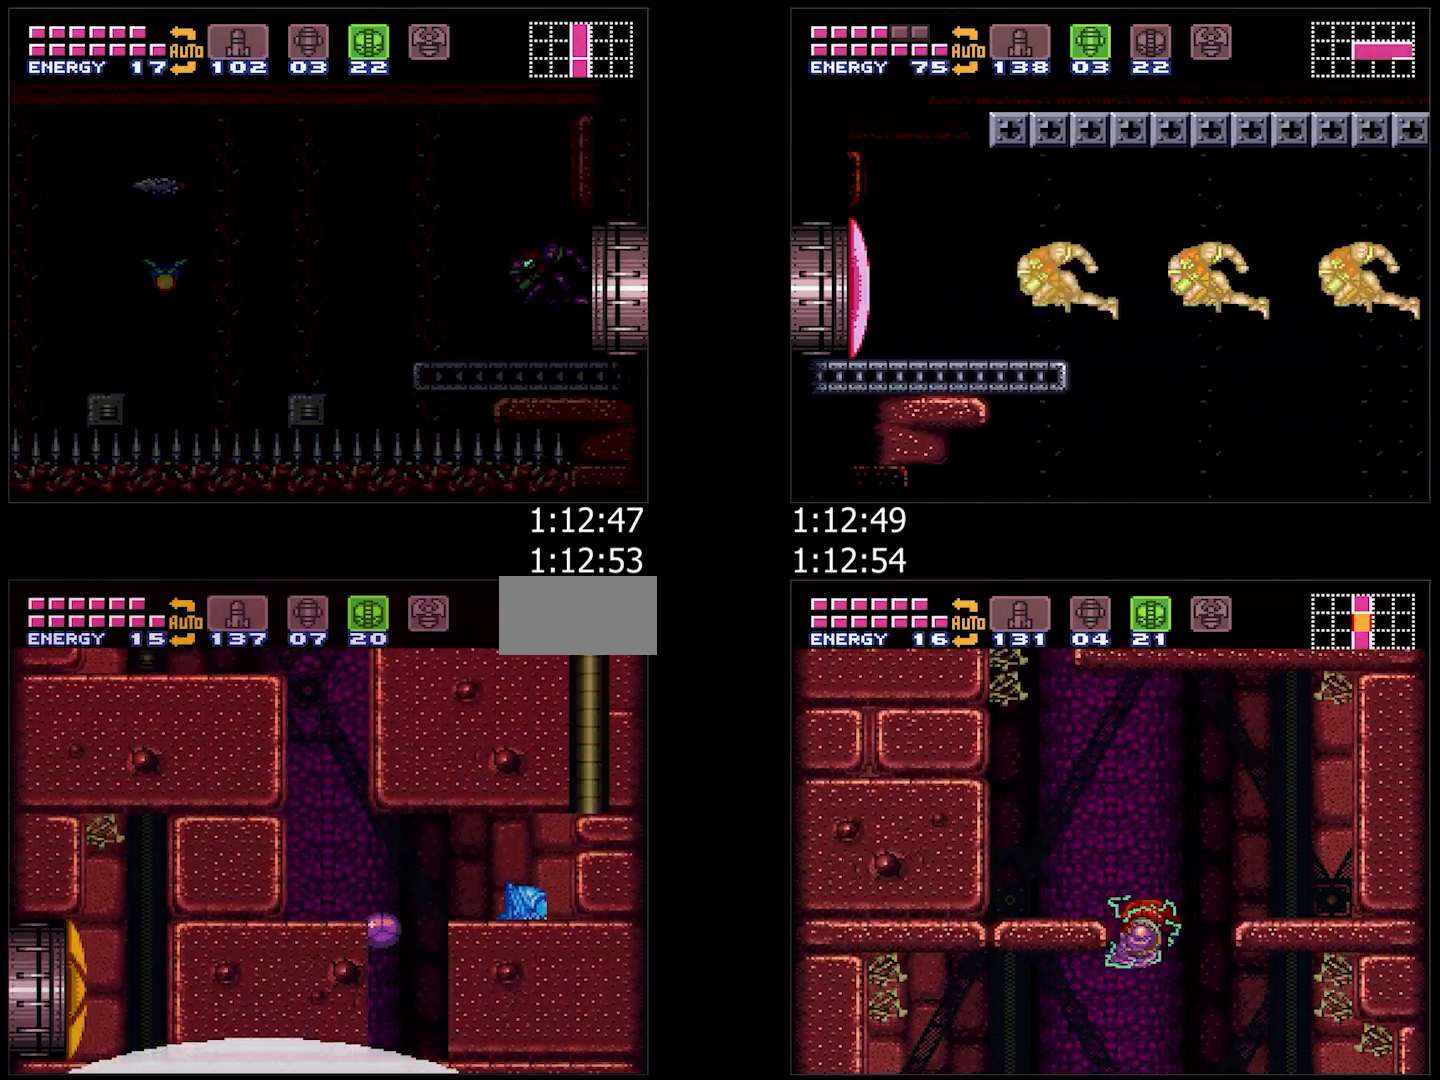
{"dt_ms": 500, "buttons": ["DPAD_LEFT"], "events": [[183, "B", "up"]]}
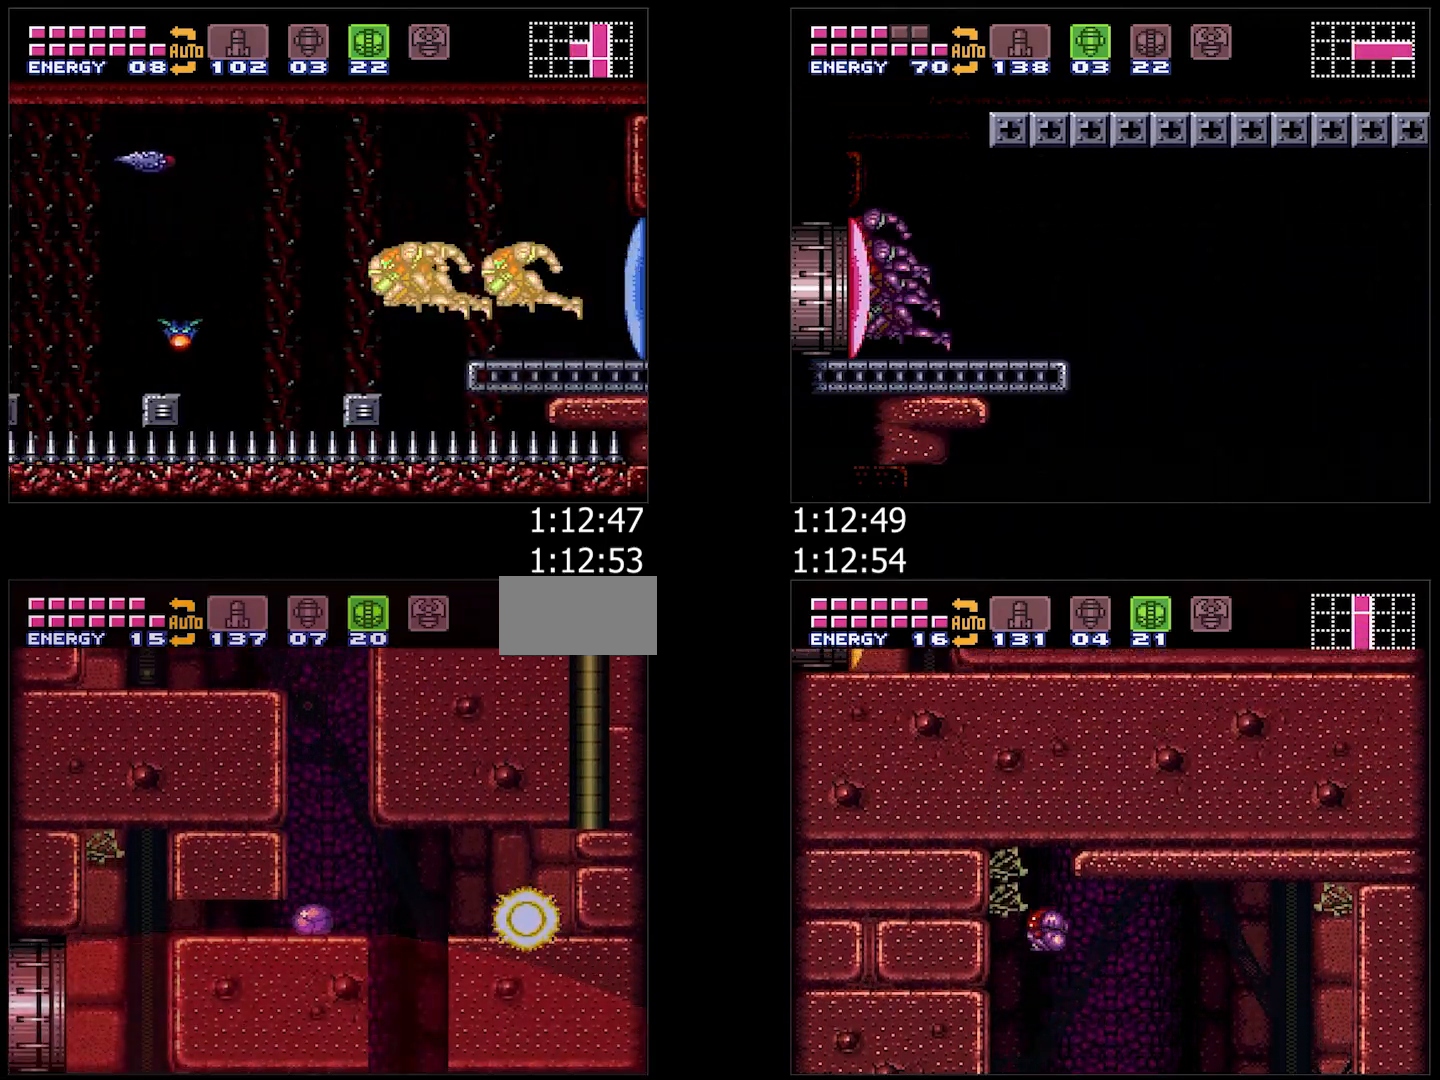
{"dt_ms": 500, "buttons": ["DPAD_LEFT"], "events": []}
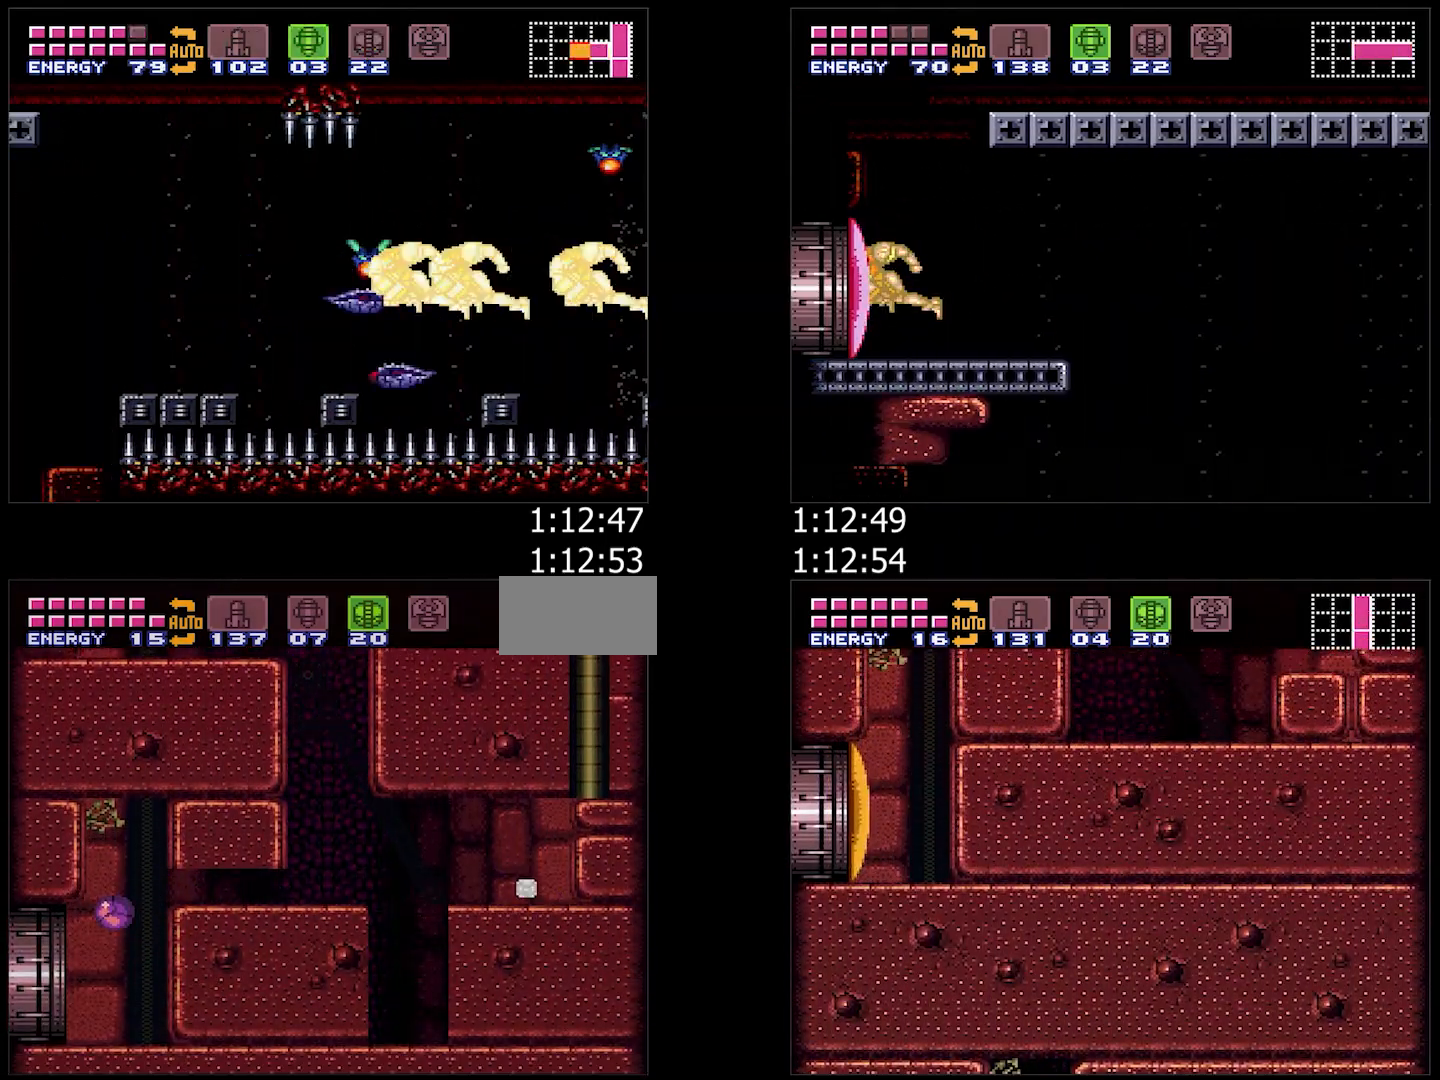
{"dt_ms": 500, "buttons": ["B"], "events": [[217, "DPAD_LEFT", "up"], [350, "DPAD_UP", "down"], [483, "B", "down"], [483, "DPAD_UP", "up"]]}
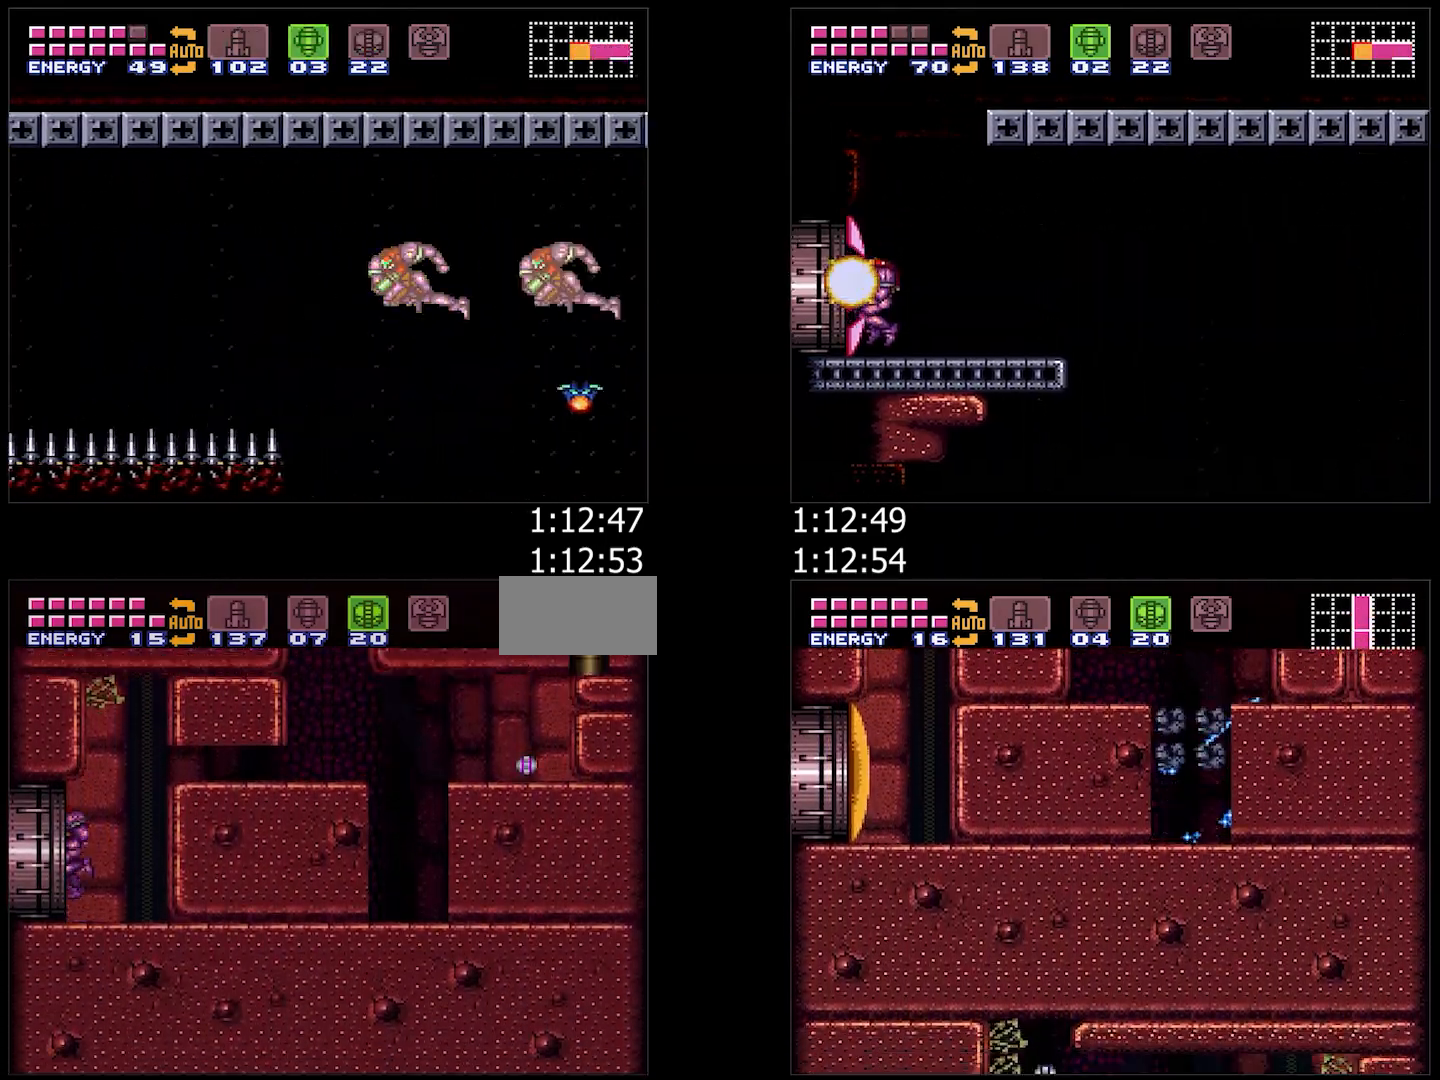
{"dt_ms": 500, "buttons": ["DPAD_LEFT"], "events": [[83, "DPAD_LEFT", "down"], [433, "B", "up"]]}
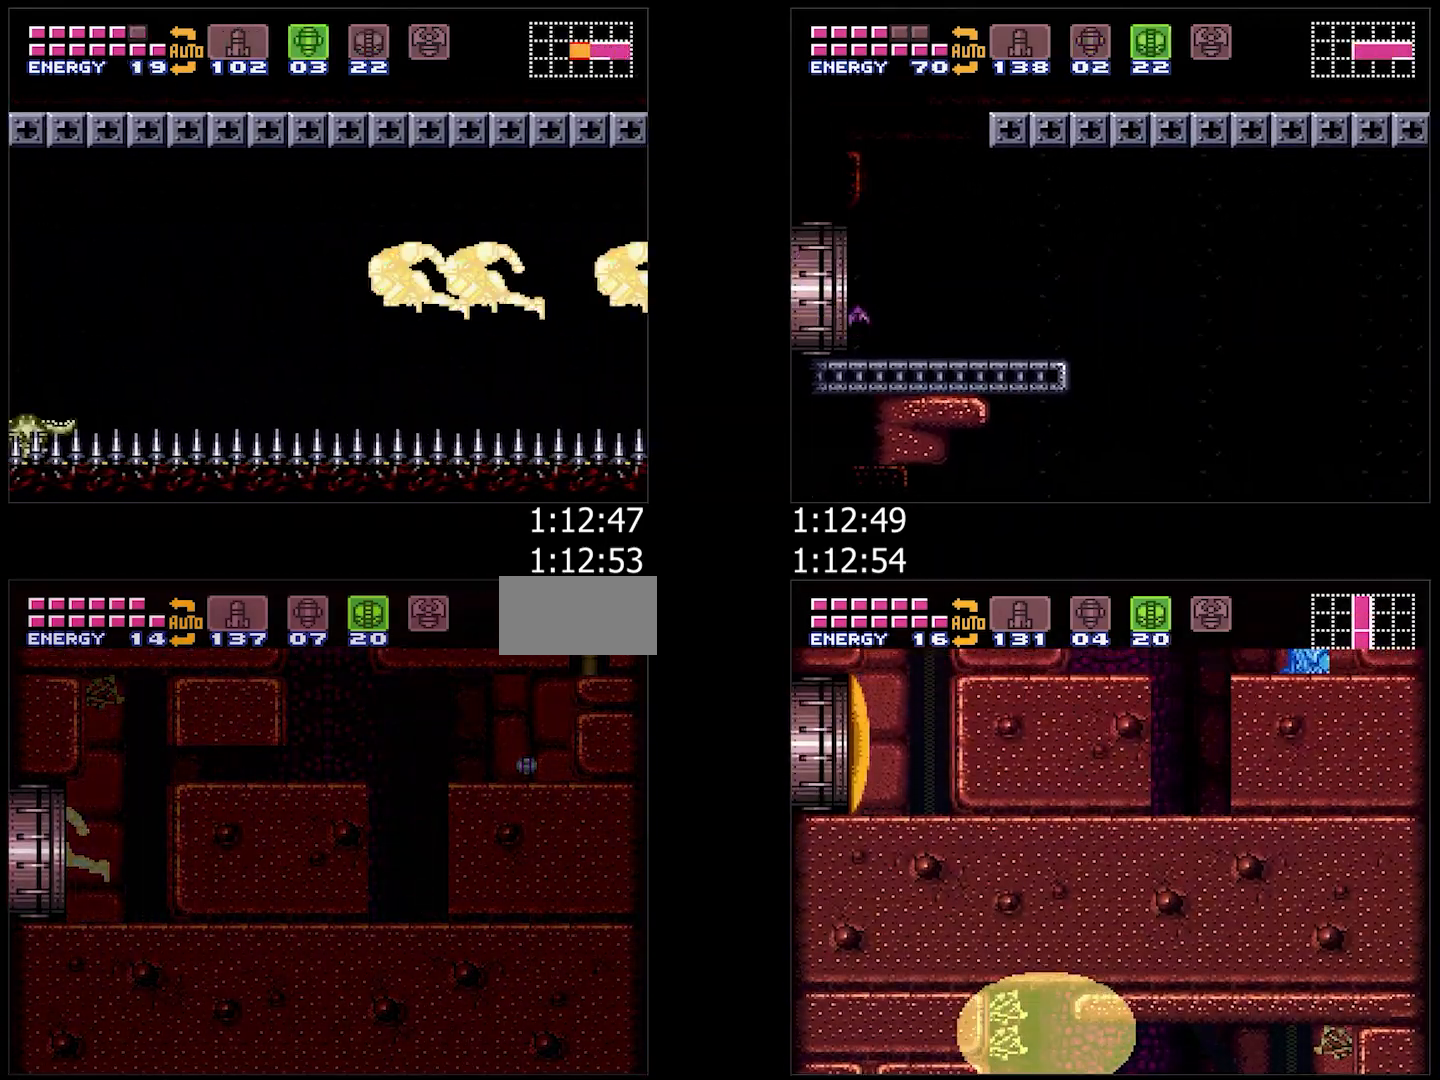
{"dt_ms": 500, "buttons": [], "events": [[83, "DPAD_LEFT", "up"]]}
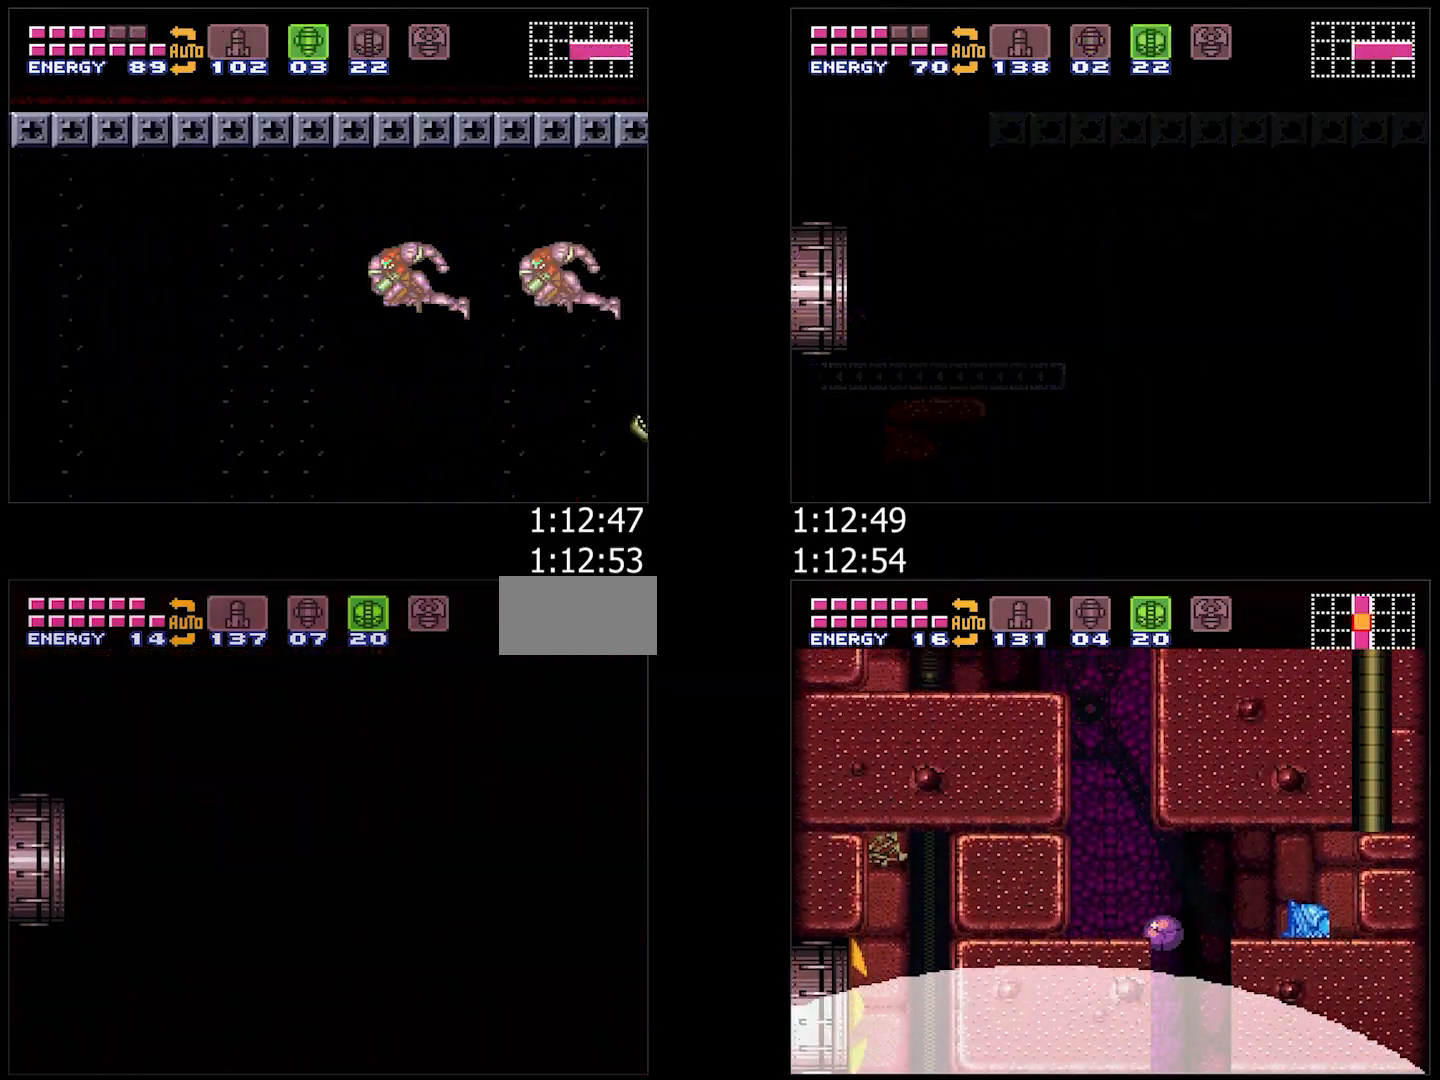
{"dt_ms": 500, "buttons": [], "events": []}
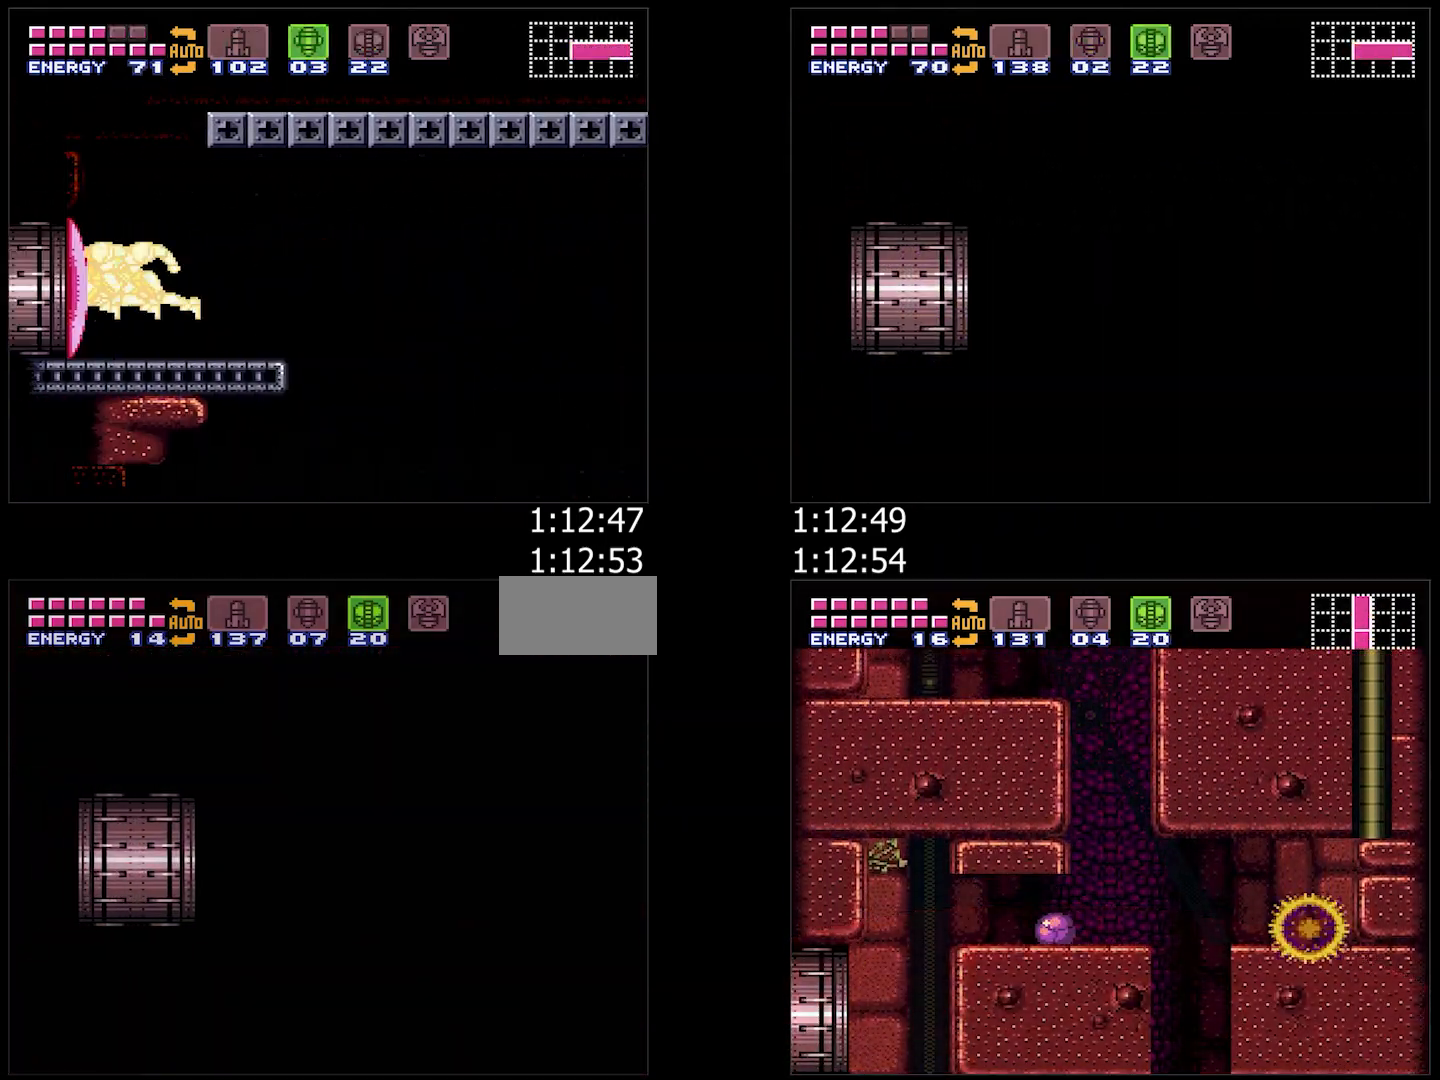
{"dt_ms": 500, "buttons": [], "events": []}
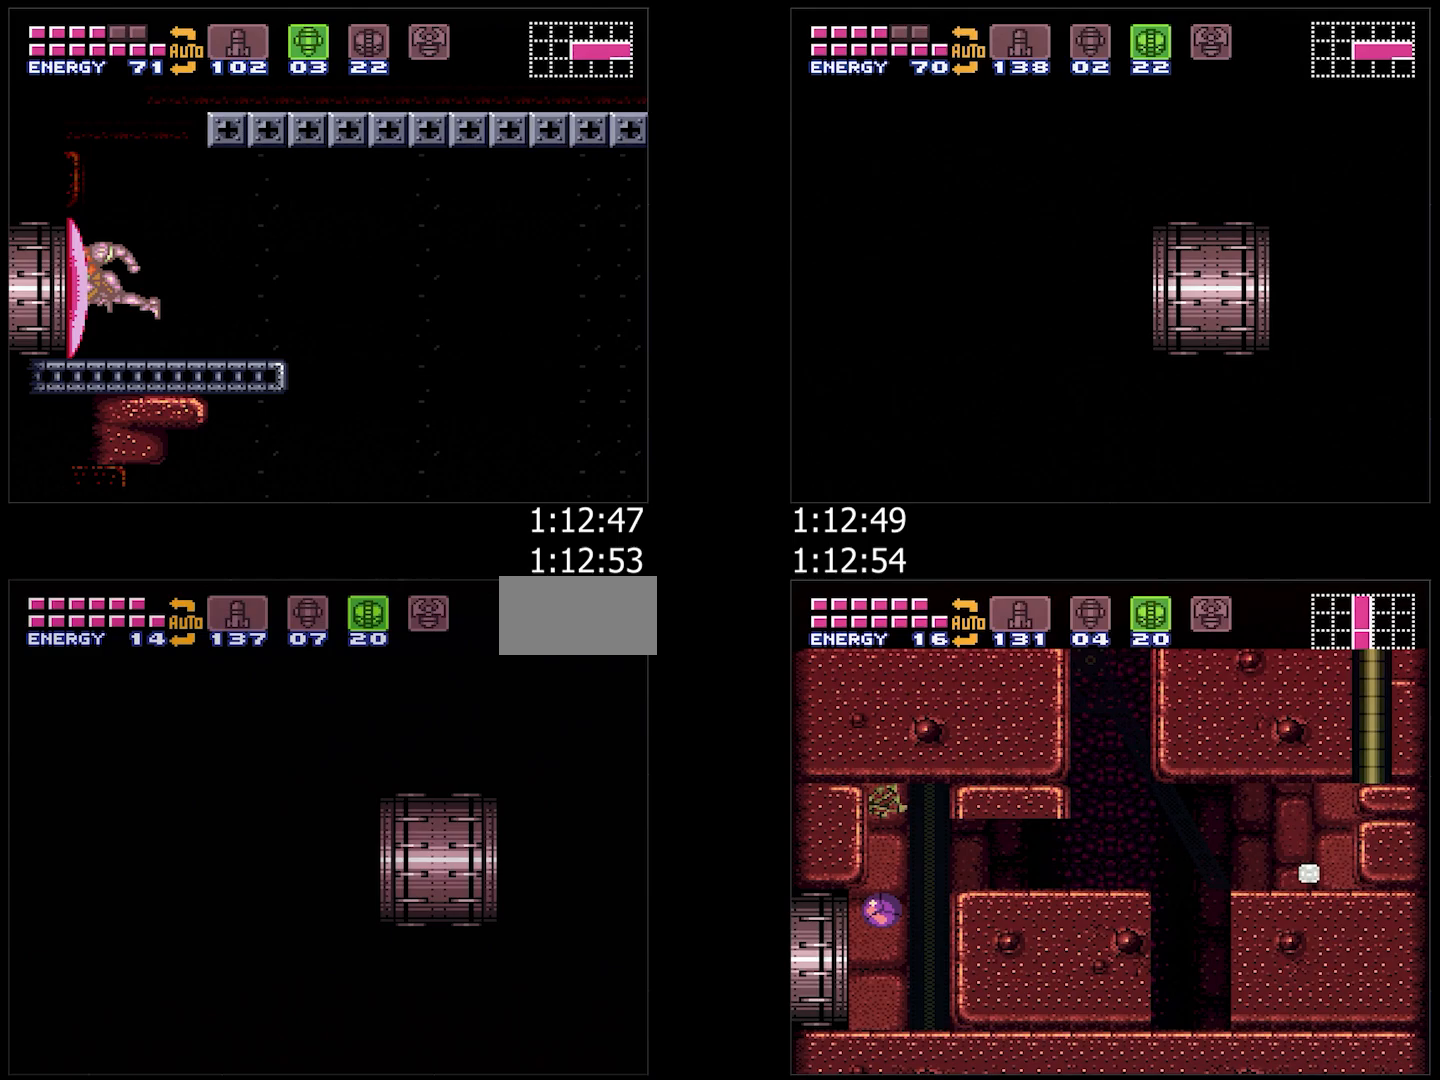
{"dt_ms": 500, "buttons": [], "events": []}
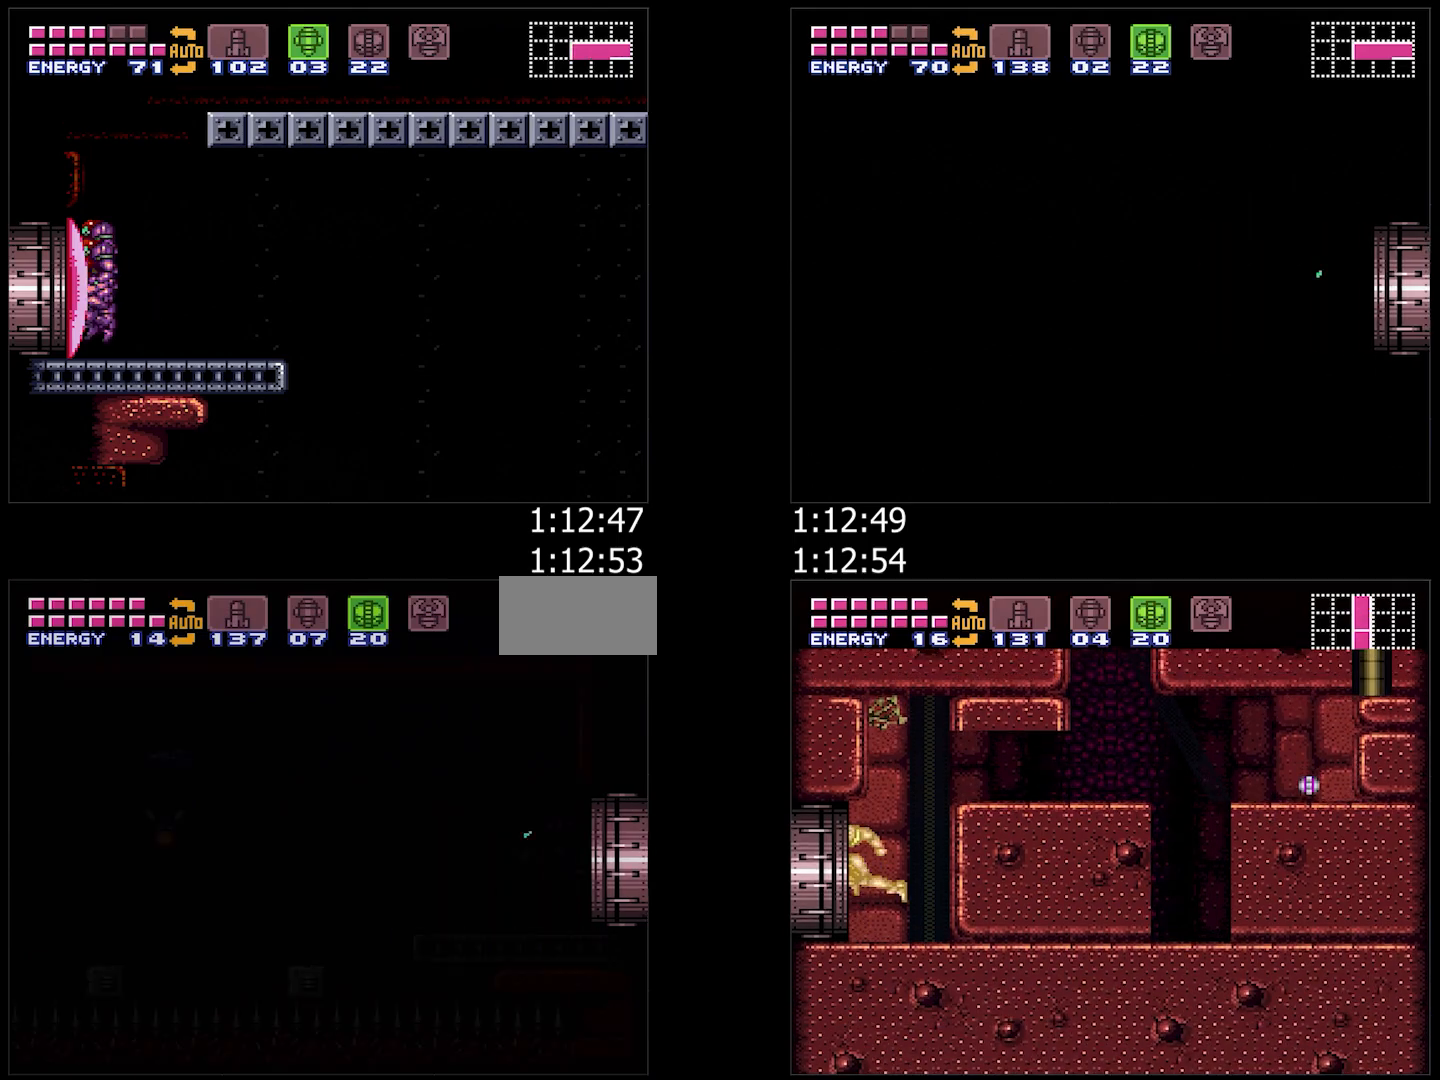
{"dt_ms": 500, "buttons": [], "events": []}
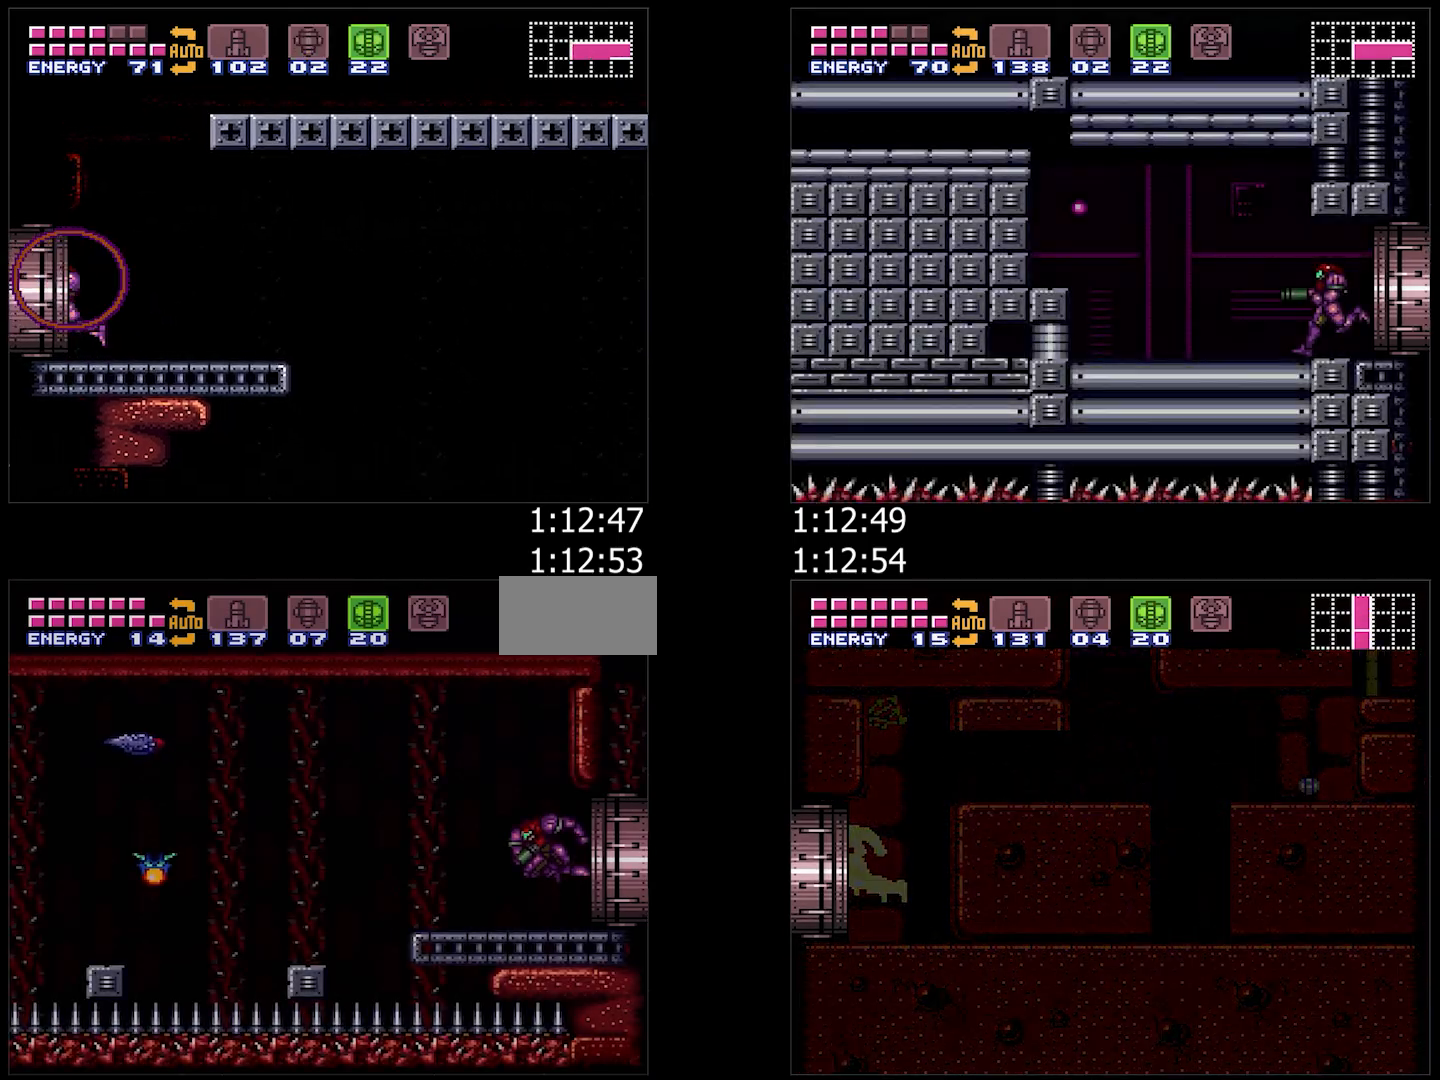
{"dt_ms": 500, "buttons": ["SELECT"], "events": [[433, "SELECT", "down"]]}
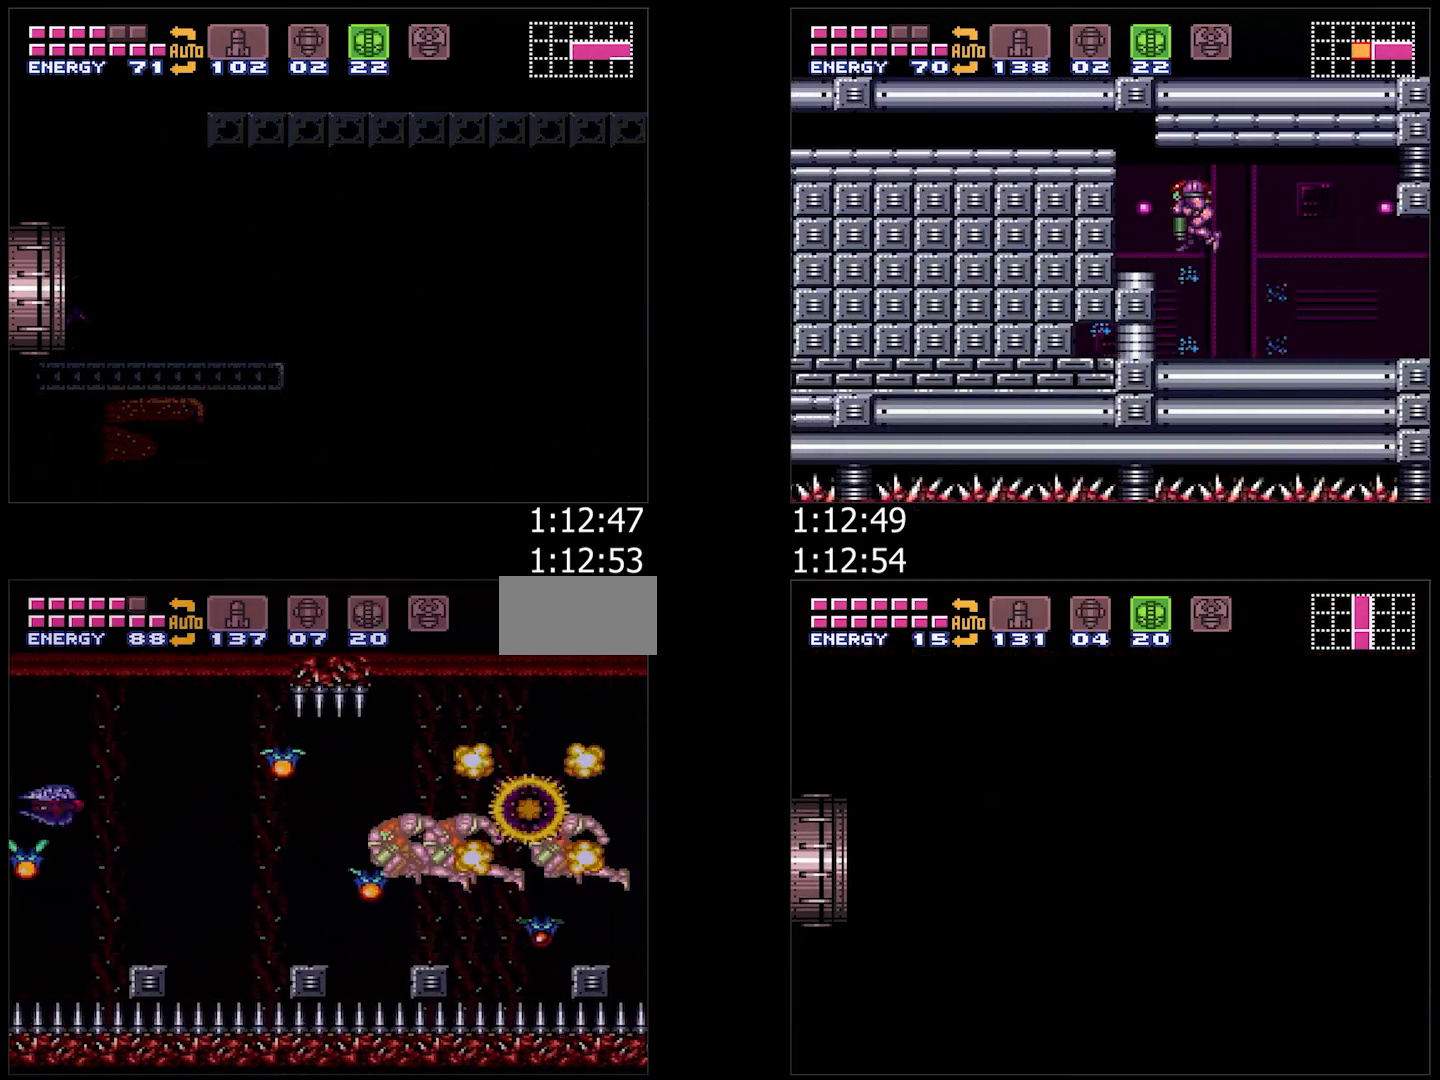
{"dt_ms": 500, "buttons": ["Y", "DPAD_LEFT"], "events": [[183, "X", "down"], [267, "SELECT", "up"], [283, "X", "up"], [383, "DPAD_LEFT", "down"], [450, "Y", "down"]]}
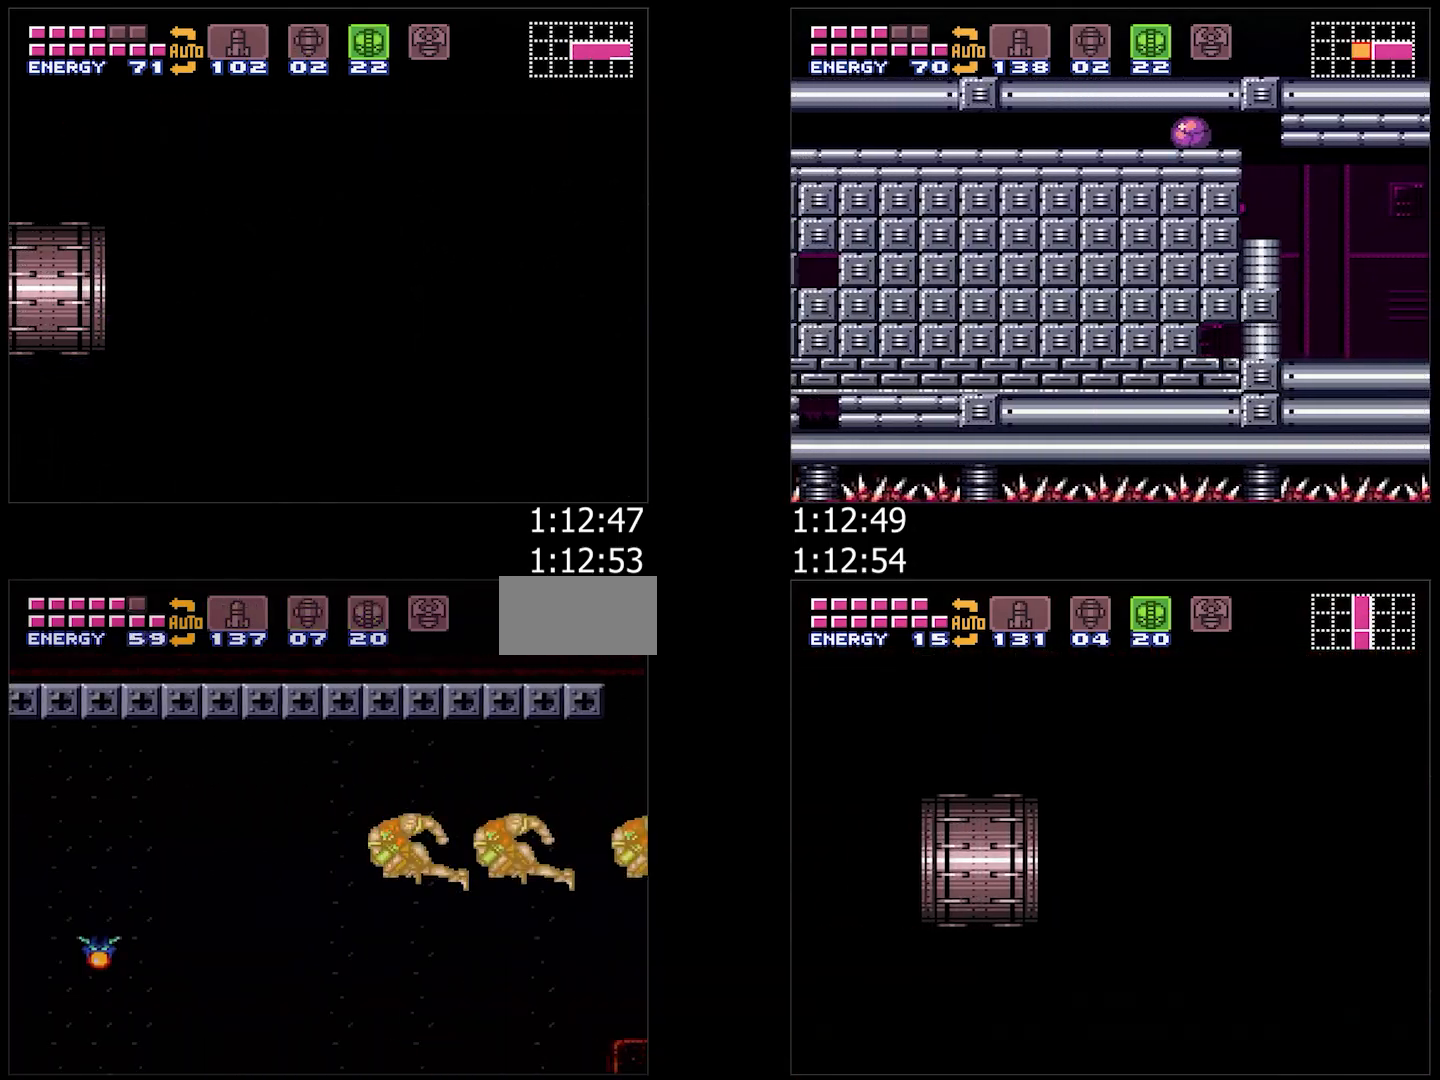
{"dt_ms": 500, "buttons": ["A", "DPAD_LEFT"], "events": [[83, "DPAD_LEFT", "up"], [167, "DPAD_LEFT", "down"], [233, "A", "down"], [300, "Y", "up"], [317, "DPAD_LEFT", "up"], [400, "DPAD_LEFT", "down"], [433, "Y", "down"], [500, "Y", "up"]]}
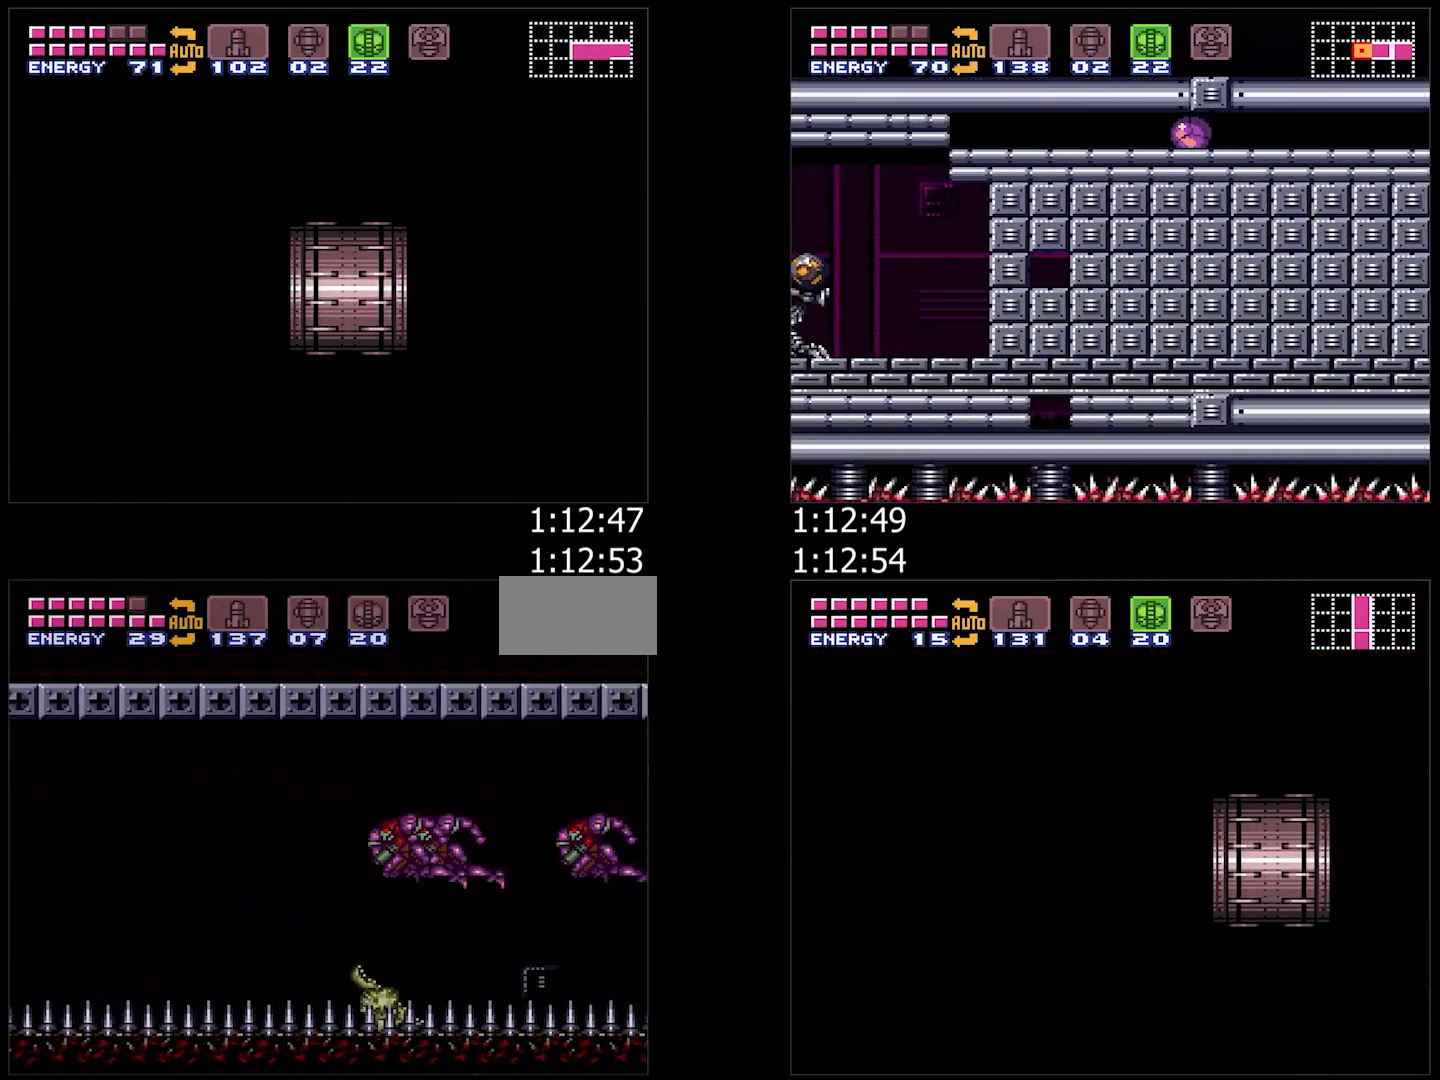
{"dt_ms": 500, "buttons": ["A", "DPAD_LEFT"], "events": [[83, "Y", "down"], [150, "Y", "up"], [217, "DPAD_LEFT", "up"], [233, "Y", "down"], [300, "Y", "up"], [317, "DPAD_LEFT", "down"]]}
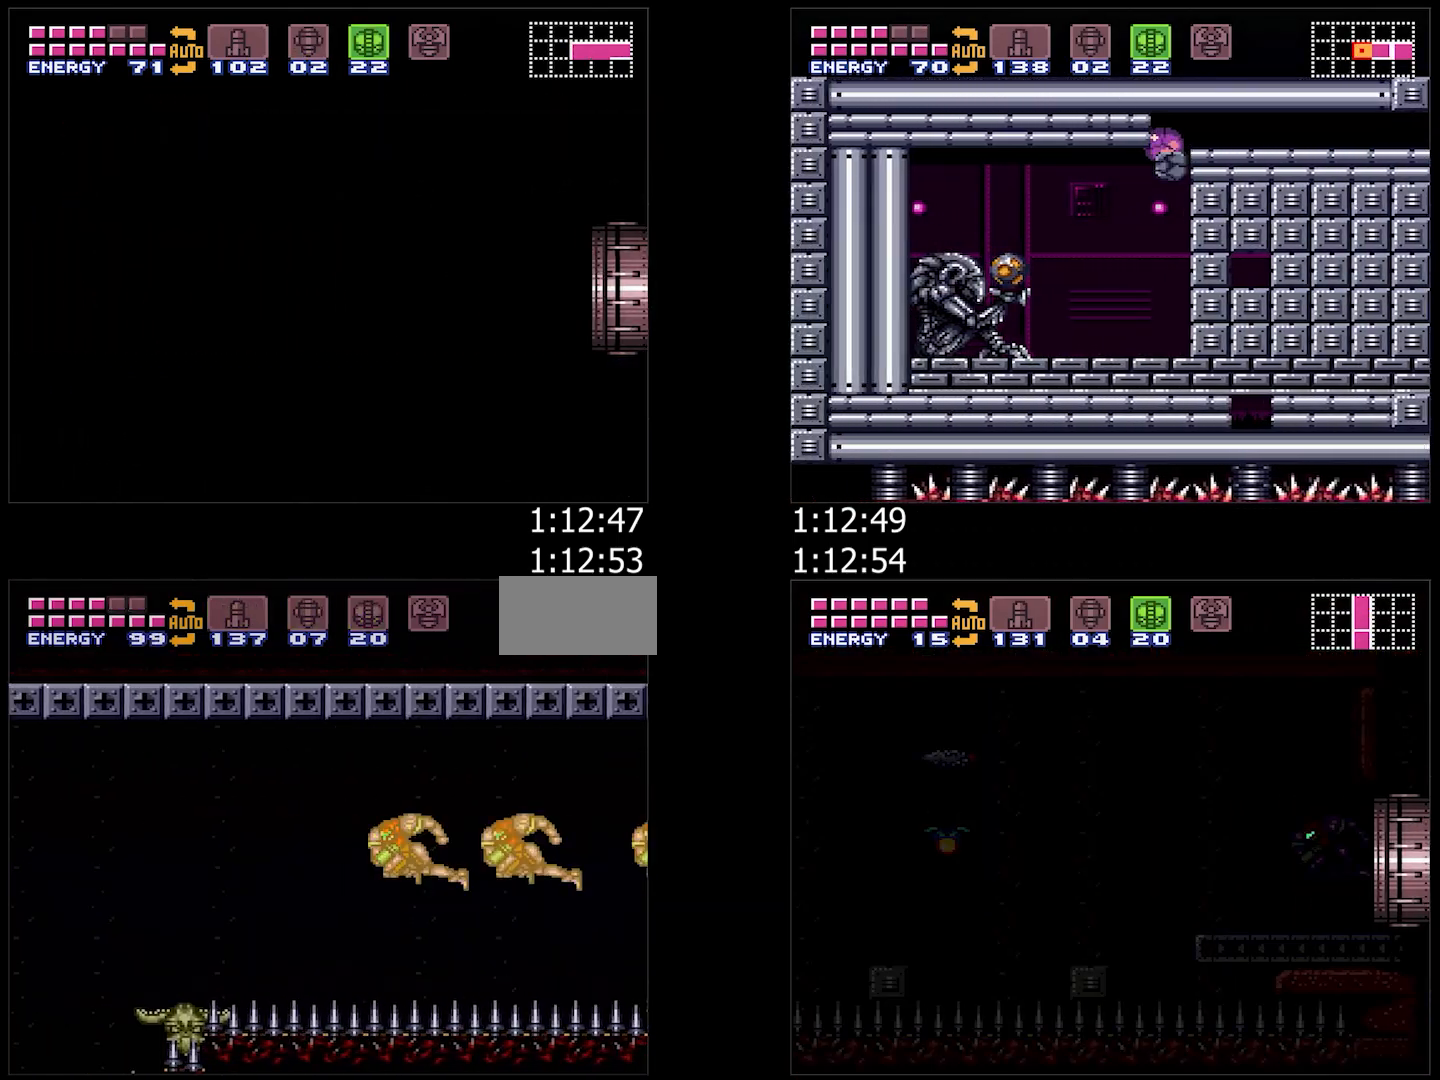
{"dt_ms": 500, "buttons": ["A", "Y", "DPAD_LEFT"], "events": [[33, "Y", "down"], [117, "Y", "up"], [150, "DPAD_LEFT", "up"], [167, "Y", "down"], [217, "Y", "up"], [250, "DPAD_LEFT", "down"], [333, "Y", "down"], [383, "Y", "up"], [467, "Y", "down"]]}
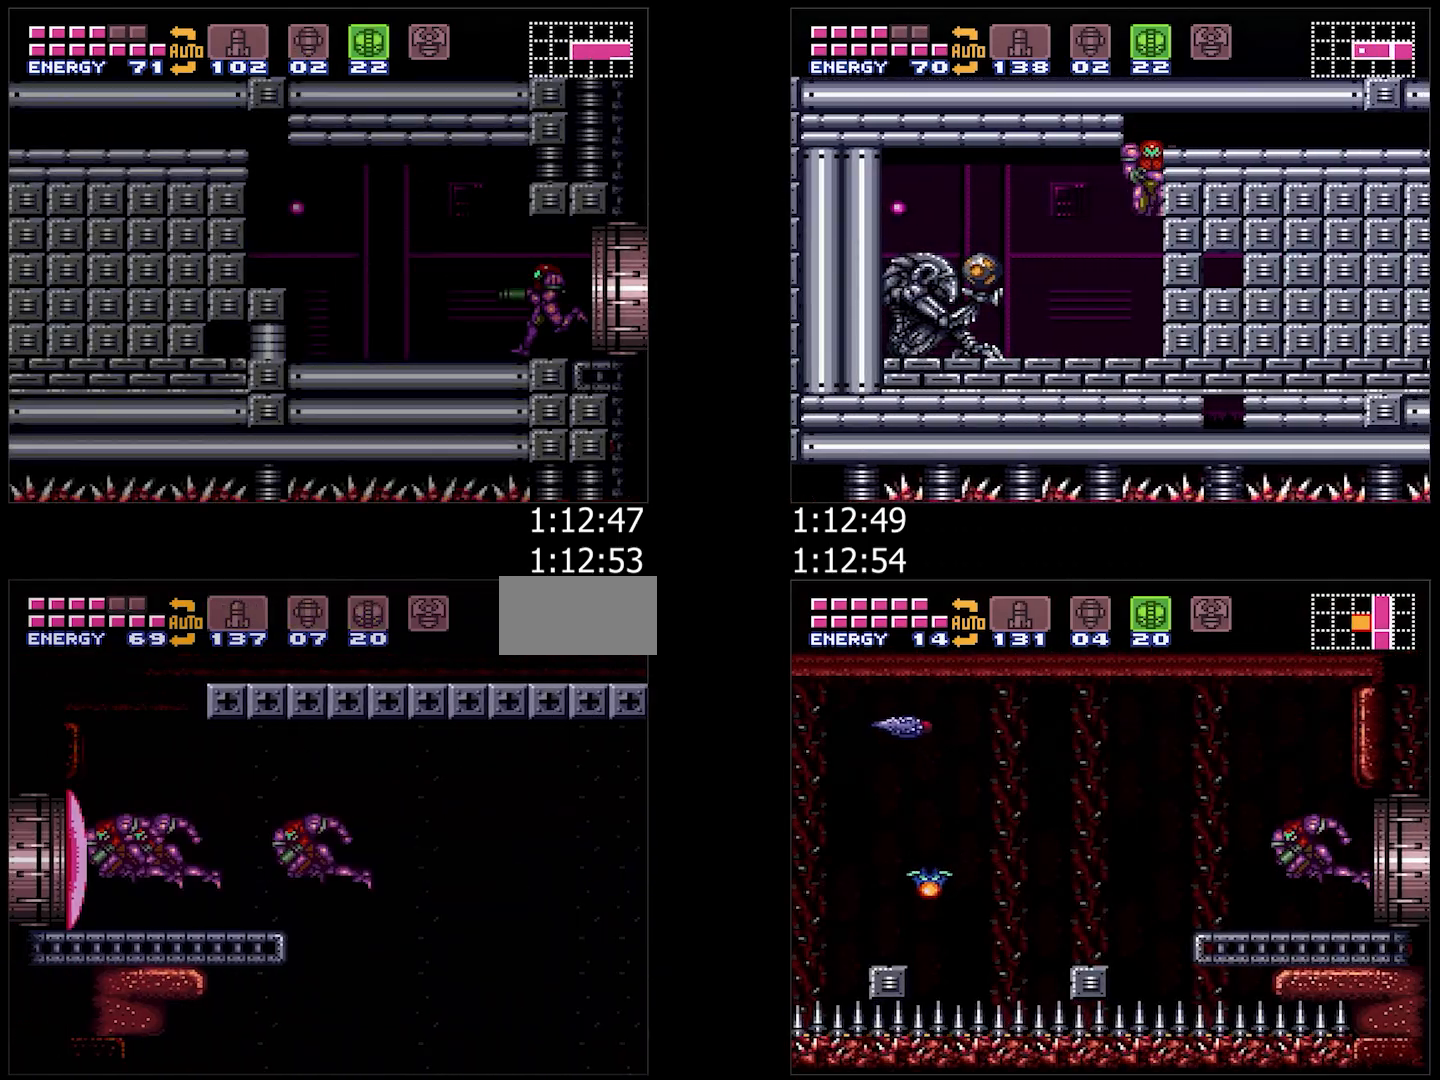
{"dt_ms": 500, "buttons": ["A", "Y", "DPAD_LEFT"], "events": [[50, "DPAD_LEFT", "up"], [50, "Y", "up"], [133, "DPAD_LEFT", "down"], [133, "Y", "down"], [217, "Y", "up"], [283, "Y", "down"], [367, "Y", "up"], [450, "Y", "down"]]}
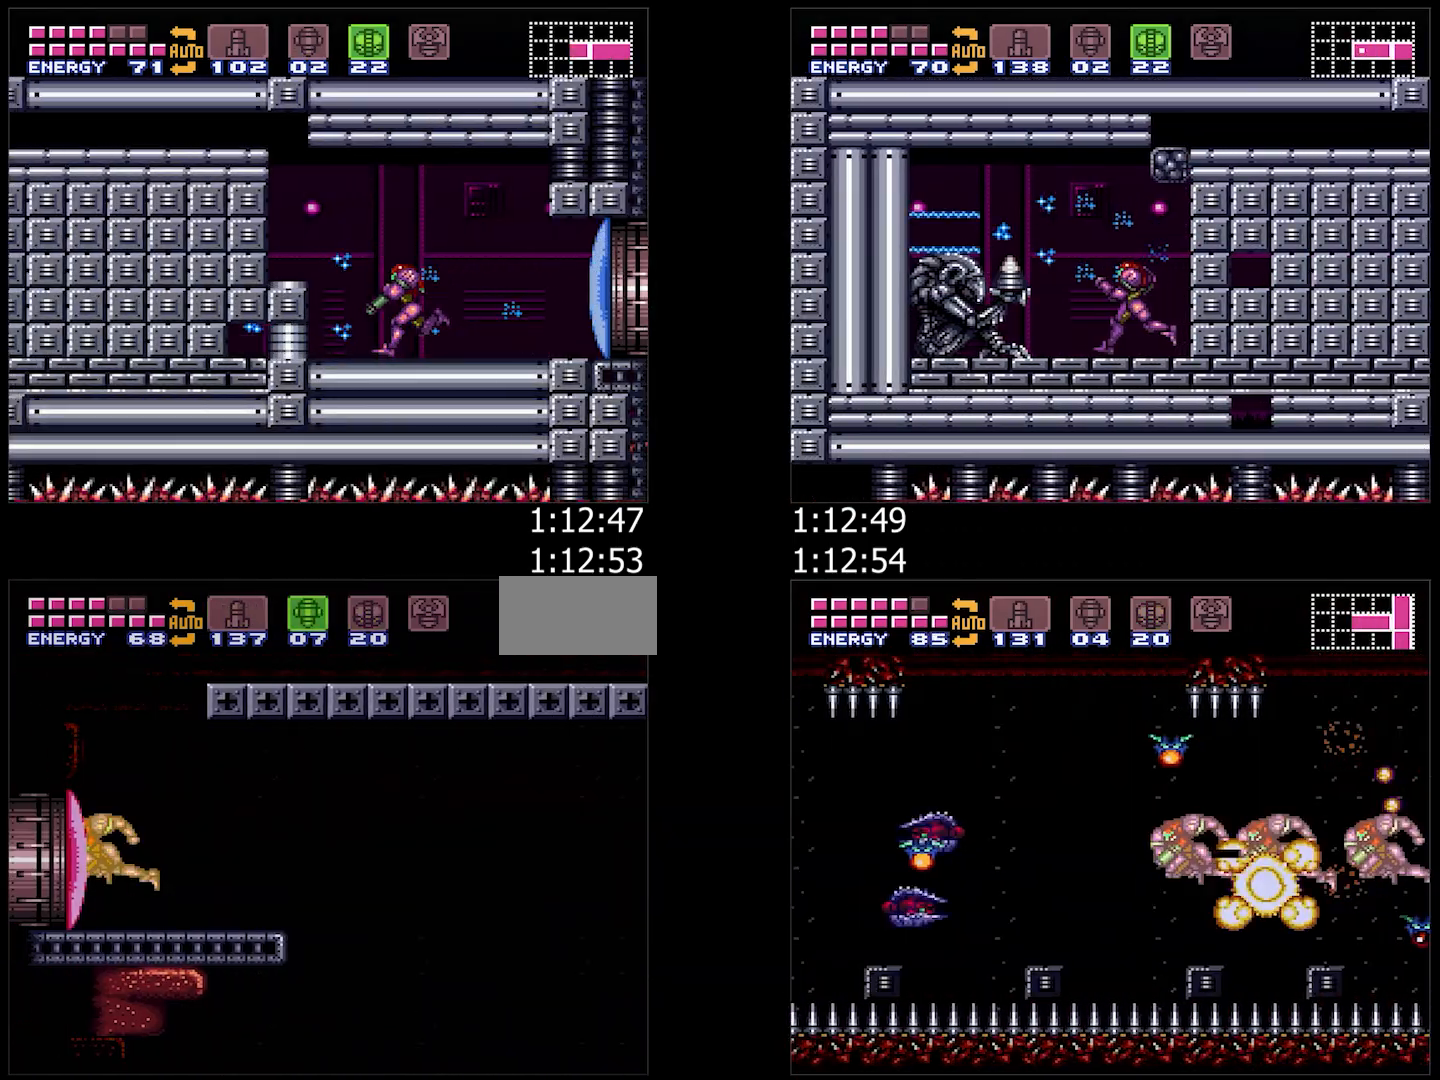
{"dt_ms": 500, "buttons": ["A", "DPAD_LEFT"], "events": [[17, "Y", "up"], [100, "Y", "down"], [200, "Y", "up"], [250, "Y", "down"], [333, "Y", "up"], [417, "Y", "down"], [483, "Y", "up"]]}
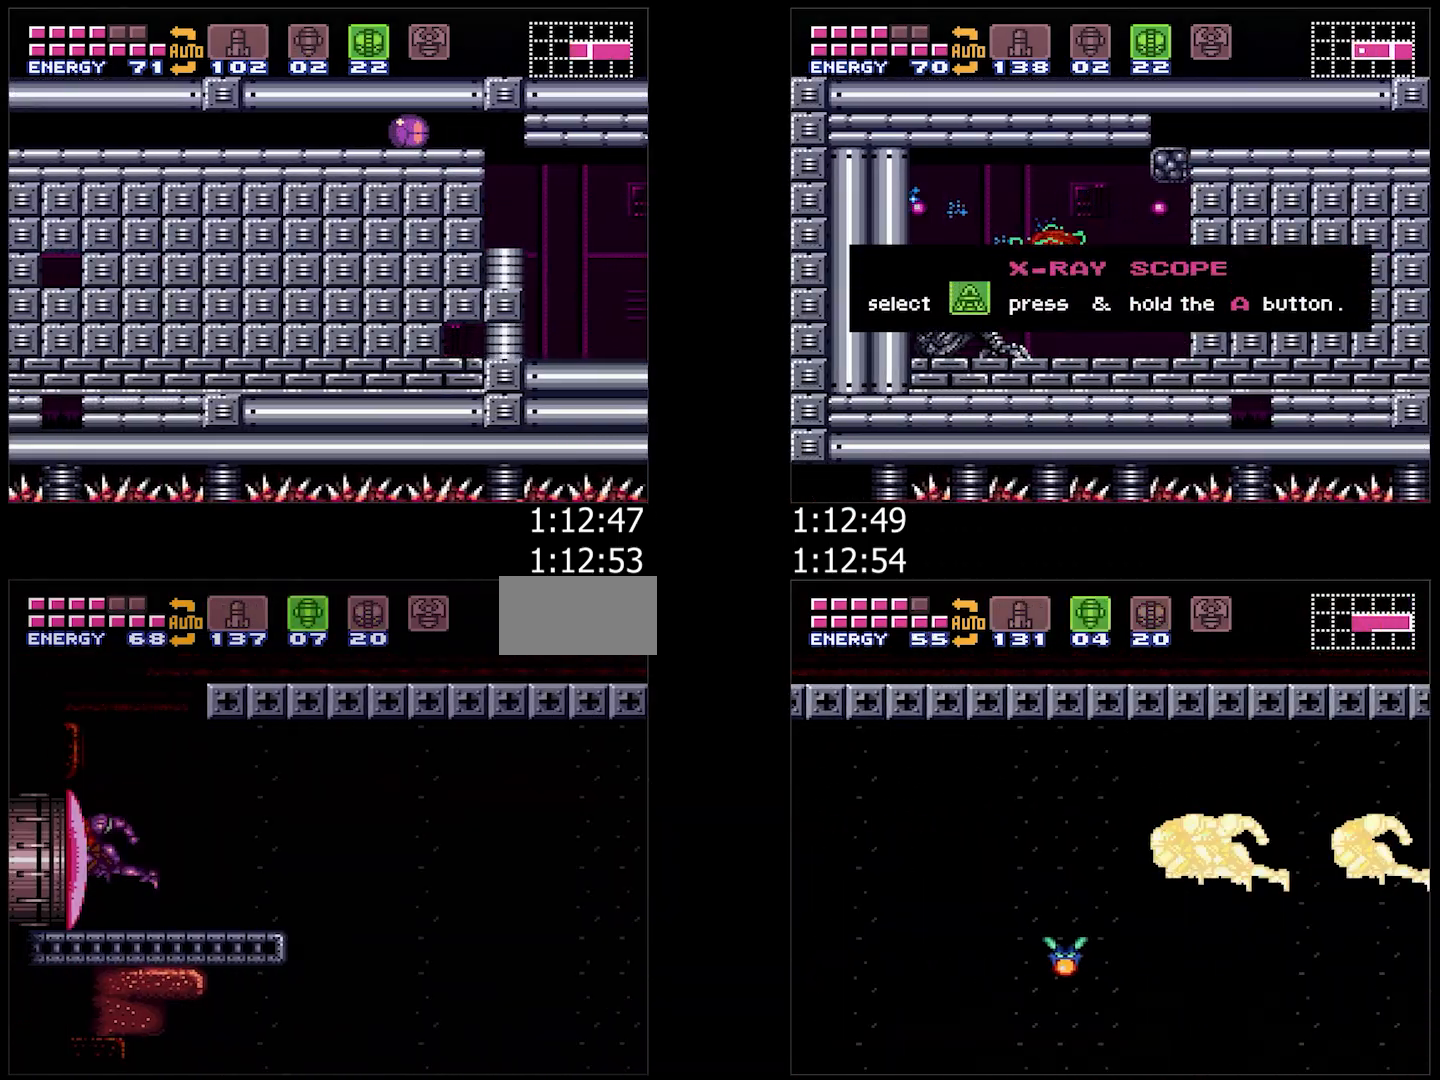
{"dt_ms": 500, "buttons": ["A", "Y", "DPAD_LEFT"], "events": [[317, "Y", "down"]]}
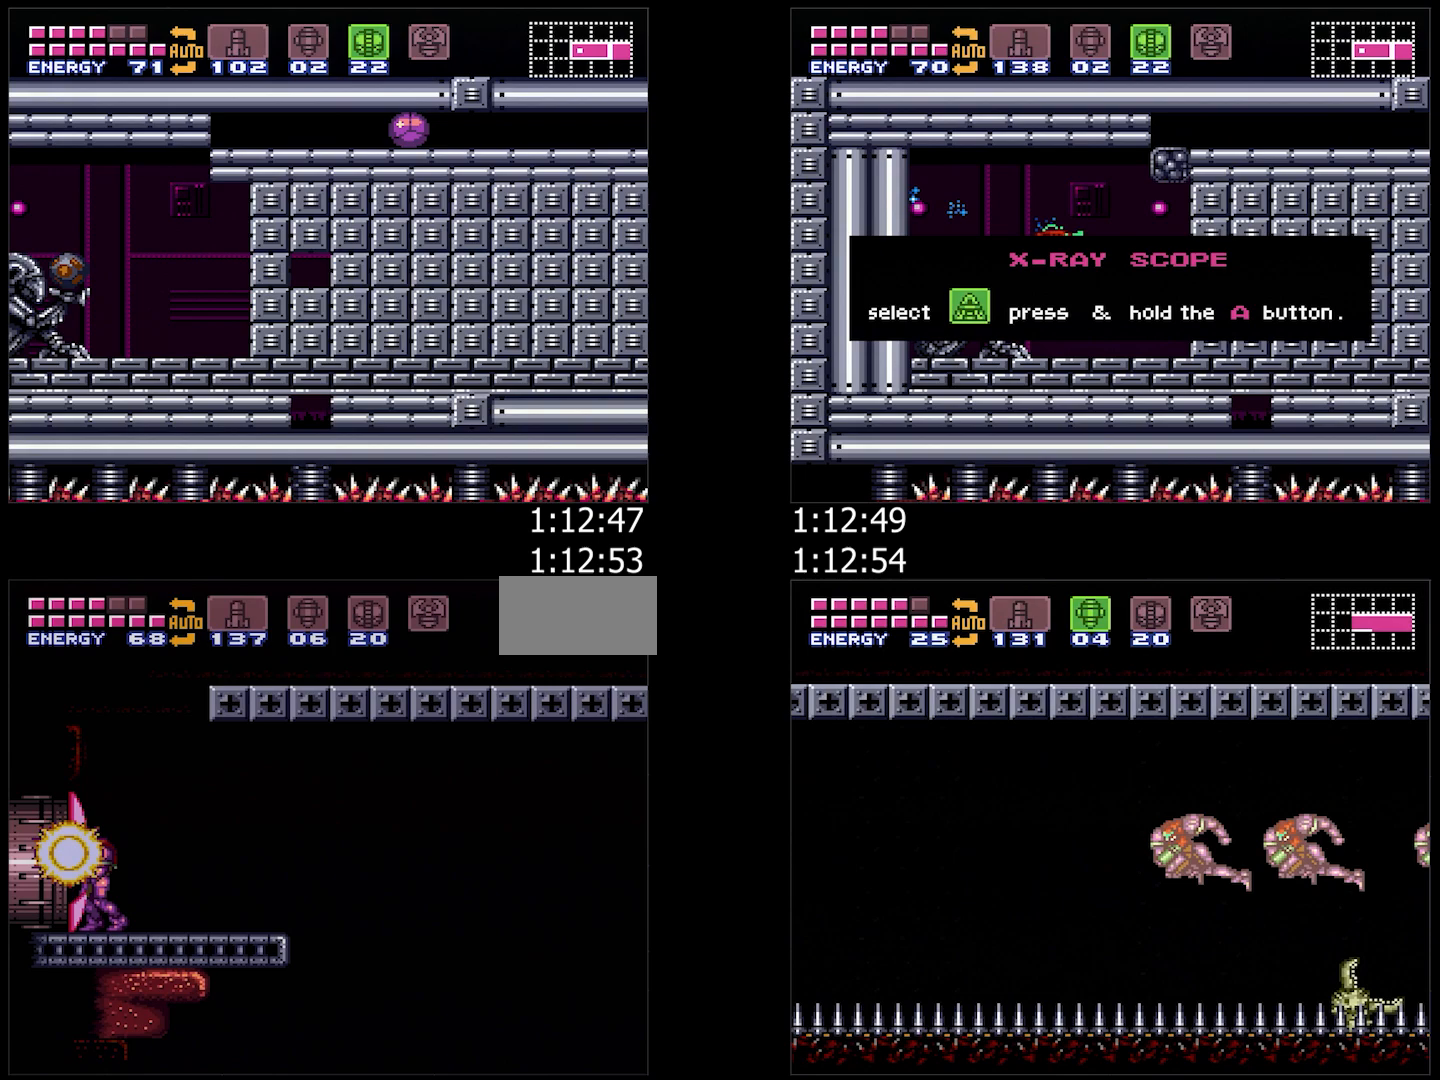
{"dt_ms": 500, "buttons": ["A", "Y", "DPAD_LEFT"], "events": []}
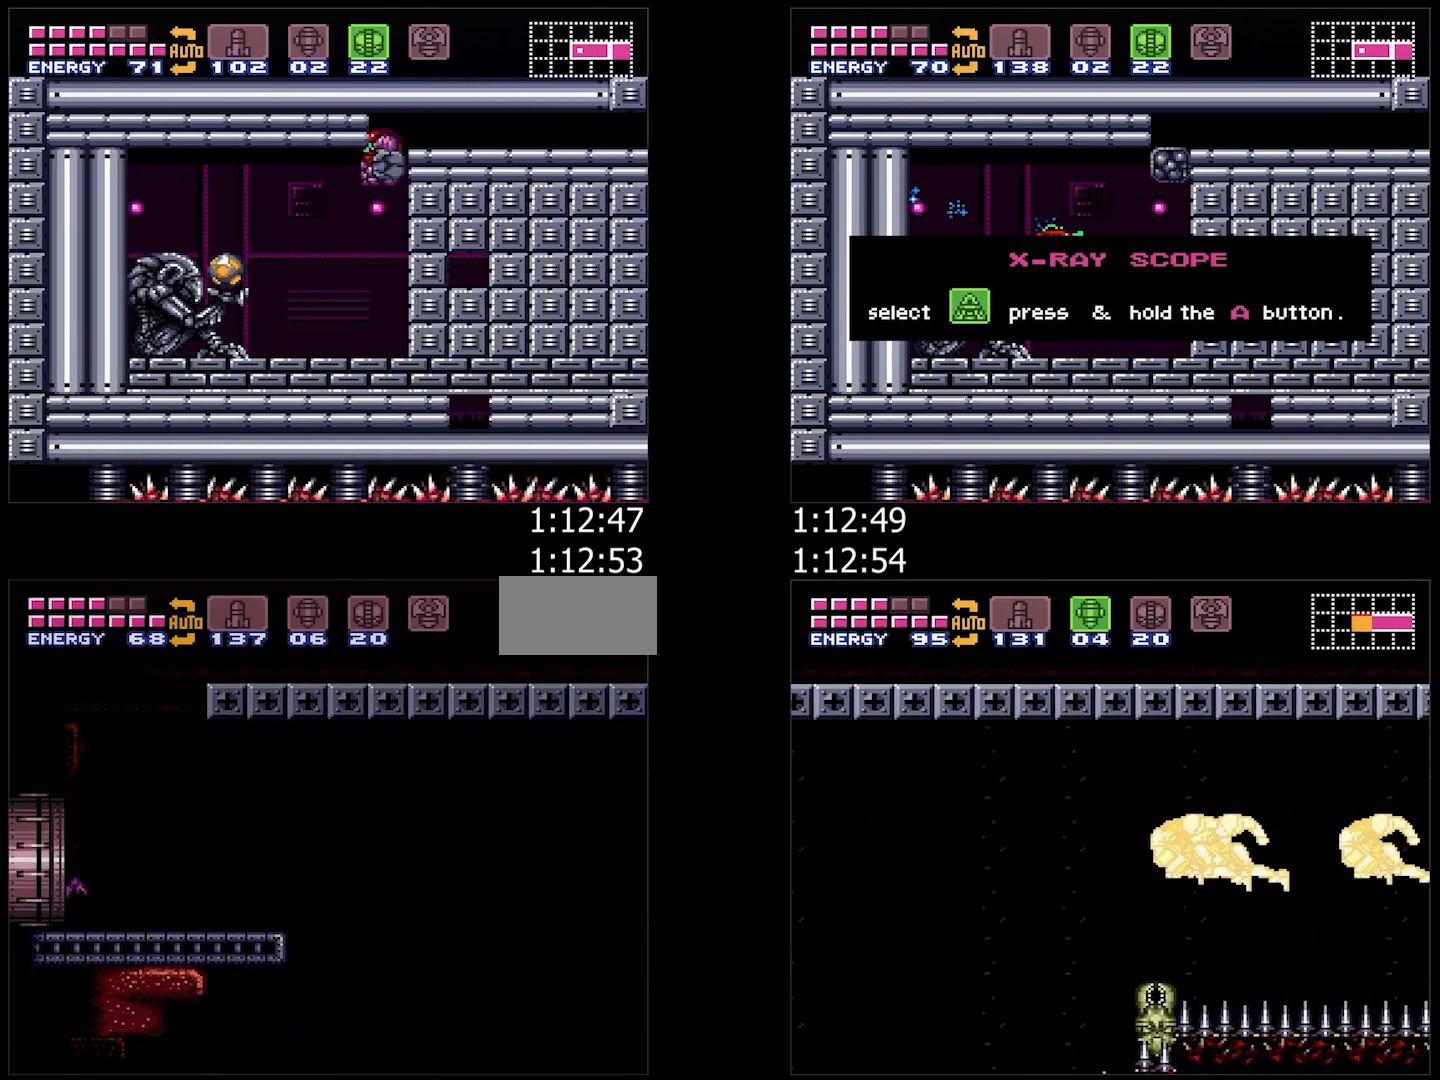
{"dt_ms": 500, "buttons": ["A", "DPAD_LEFT"], "events": [[83, "A", "up"], [83, "Y", "up"], [150, "A", "down"], [183, "DPAD_LEFT", "up"], [233, "DPAD_LEFT", "down"]]}
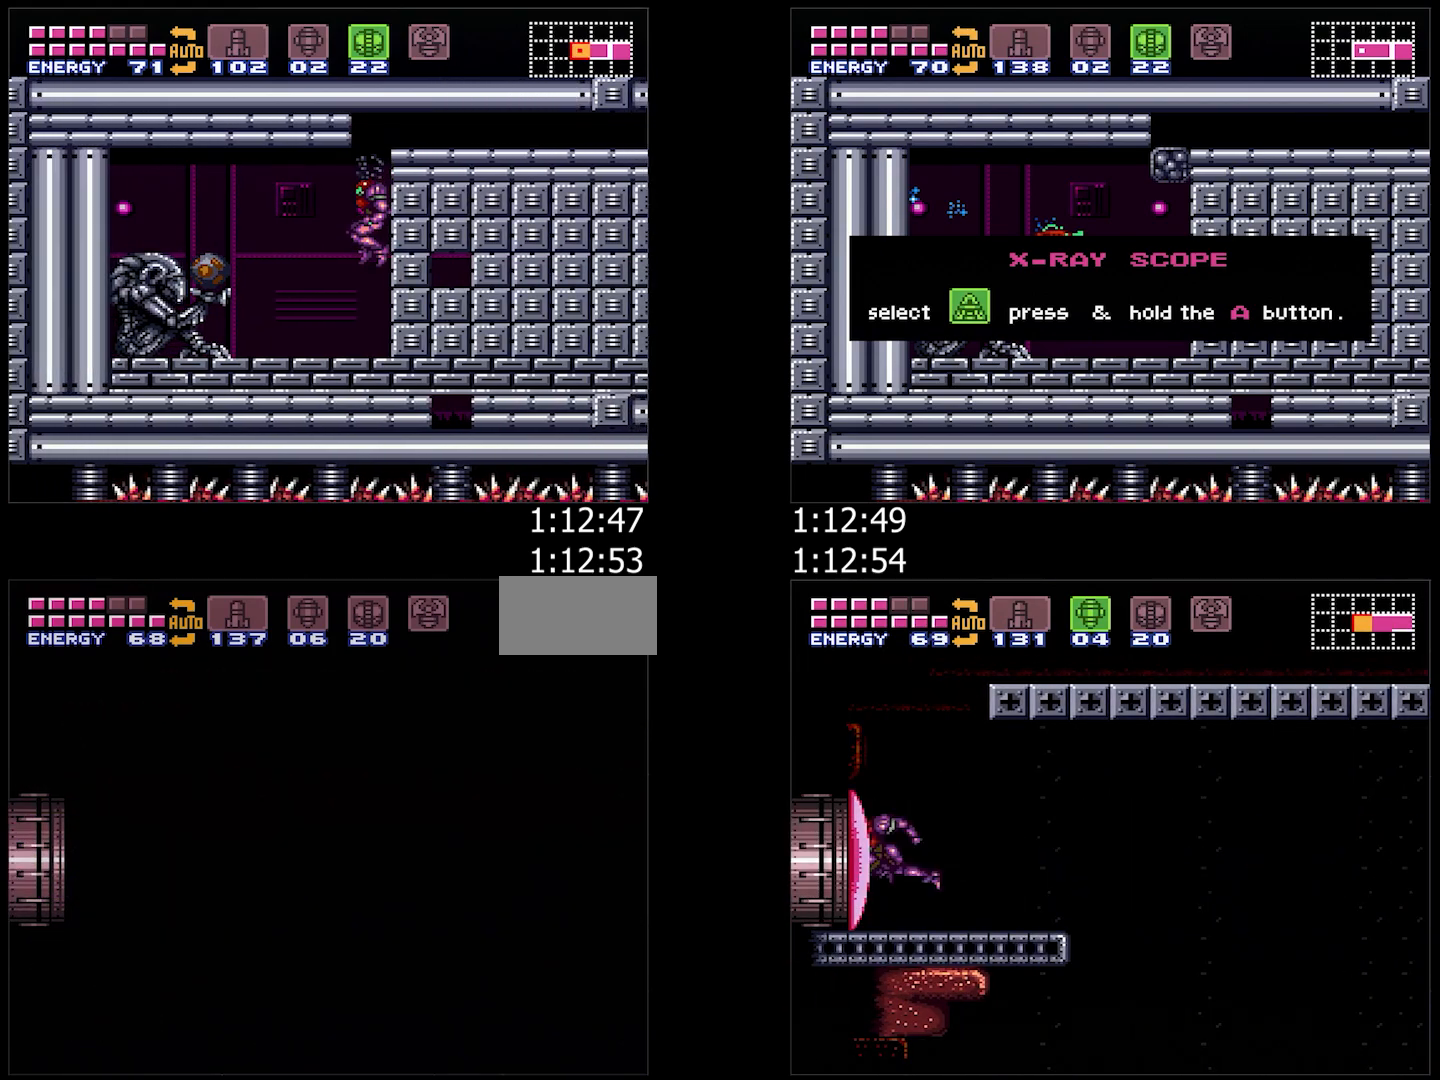
{"dt_ms": 500, "buttons": ["A", "R1", "DPAD_LEFT"], "events": [[267, "R1", "down"], [367, "L1", "down"], [367, "R1", "up"], [450, "L1", "up"], [450, "R1", "down"]]}
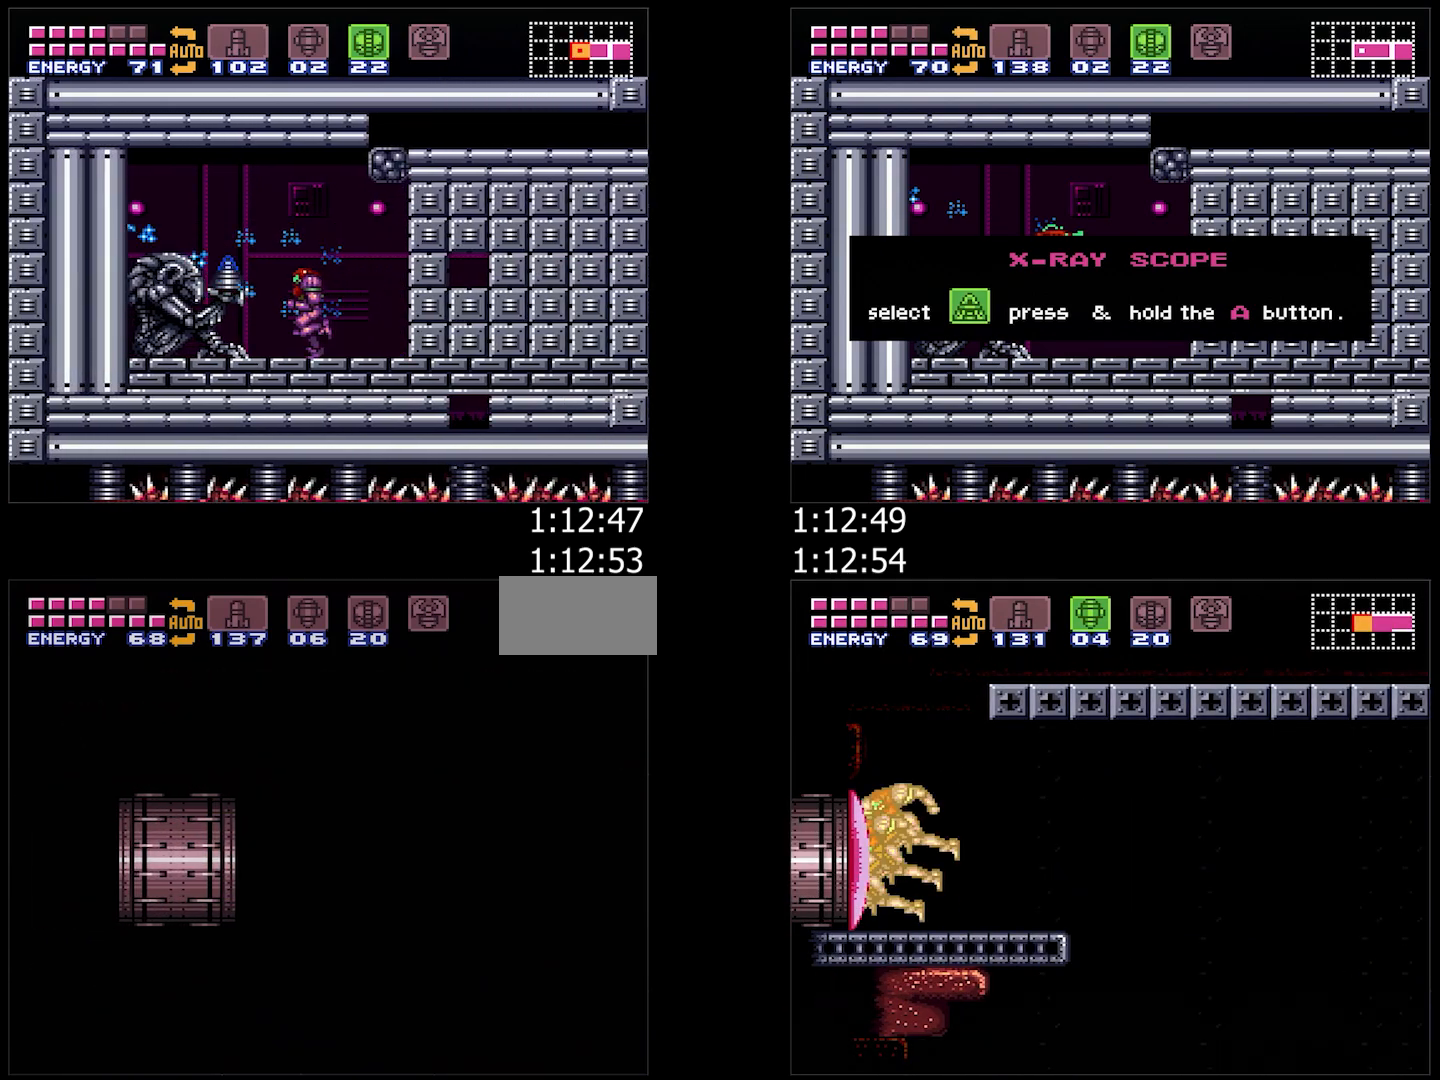
{"dt_ms": 500, "buttons": ["A", "L1", "DPAD_LEFT"], "events": [[33, "R1", "up"], [50, "L1", "down"], [150, "L1", "up"], [150, "R1", "down"], [217, "R1", "up"], [250, "L1", "down"], [333, "L1", "up"], [333, "R1", "down"], [417, "R1", "up"], [433, "L1", "down"]]}
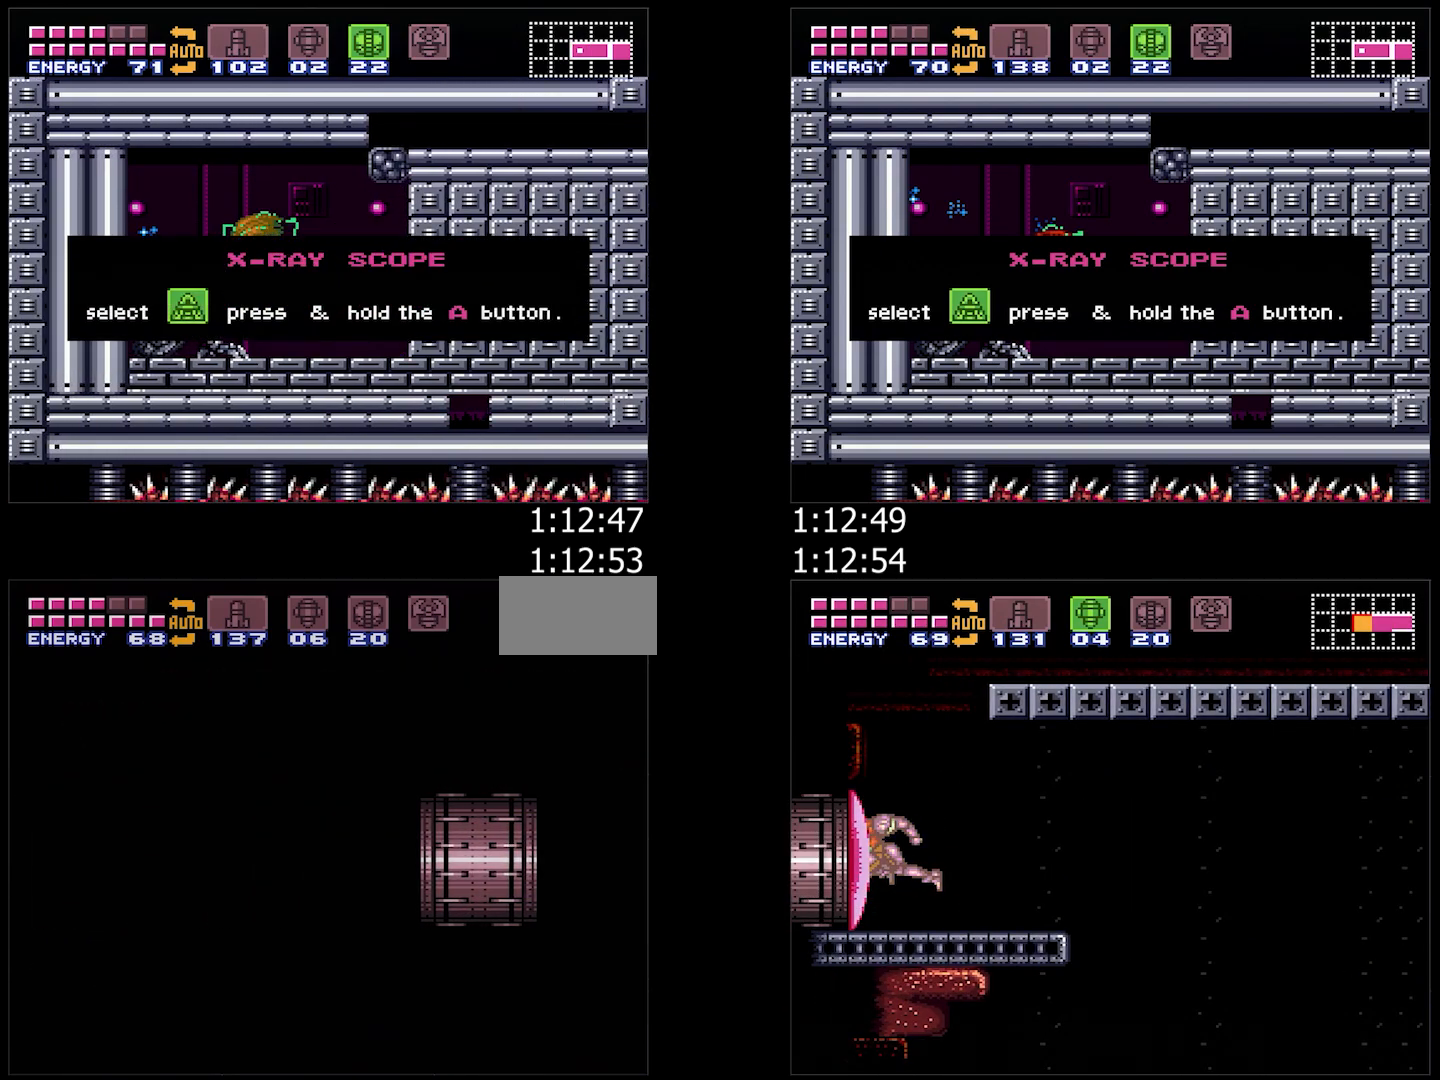
{"dt_ms": 500, "buttons": ["A", "DPAD_LEFT"], "events": [[17, "L1", "up"], [17, "R1", "down"], [83, "R1", "up"], [150, "L1", "down"], [200, "R1", "down"], [217, "L1", "up"], [267, "R1", "up"]]}
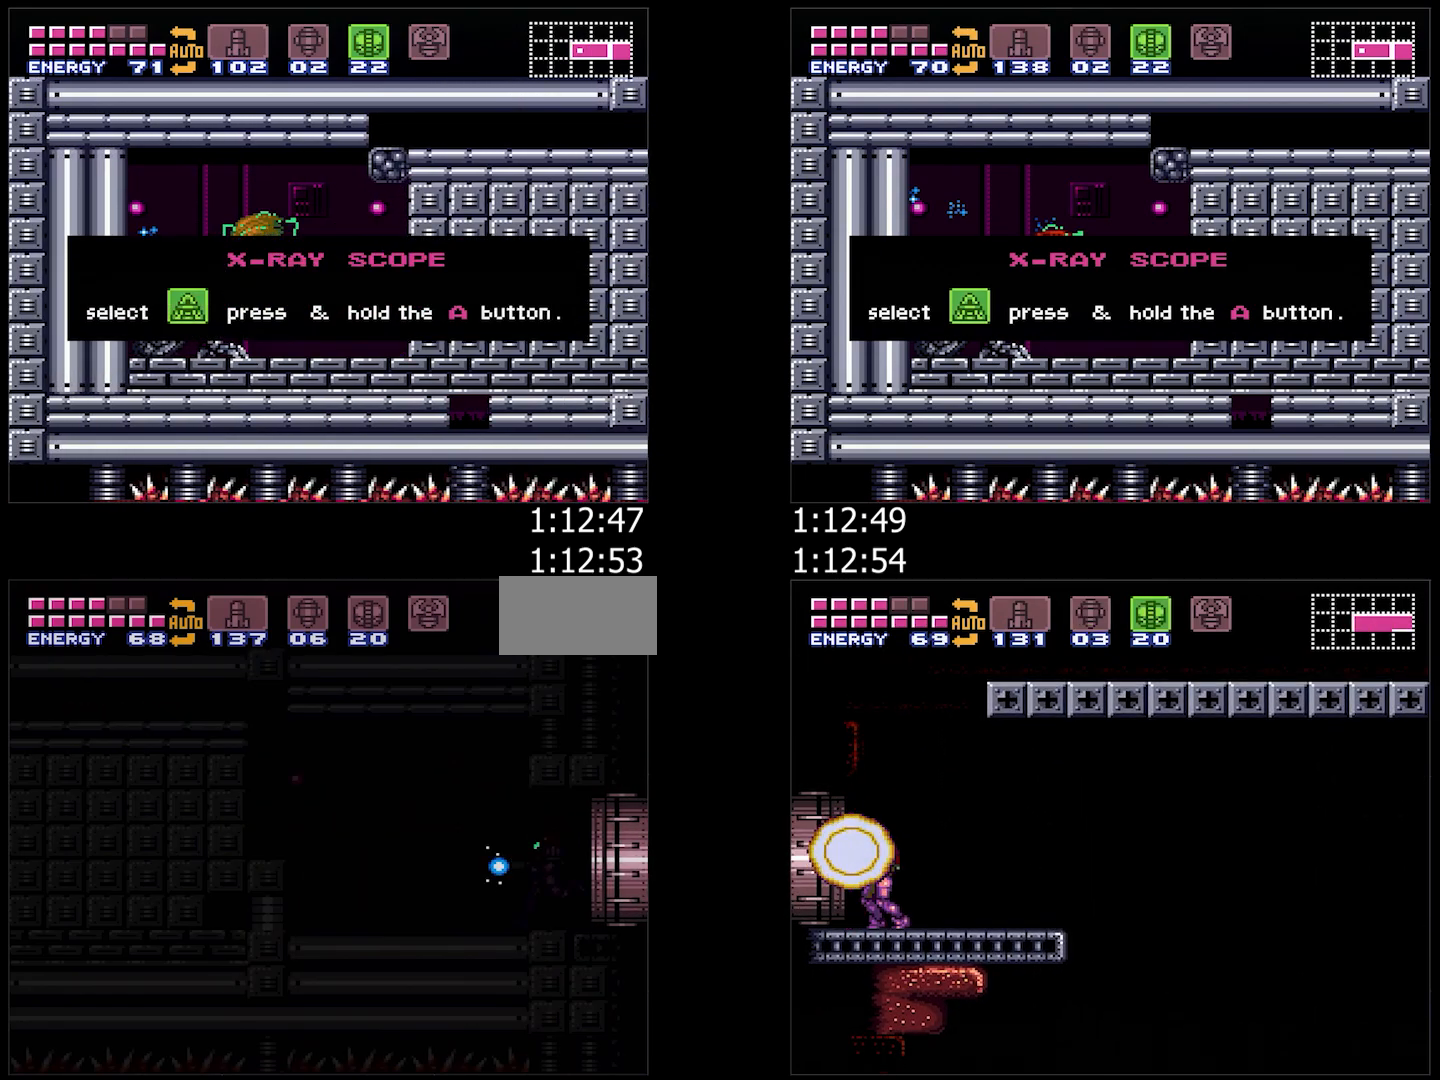
{"dt_ms": 500, "buttons": ["A", "DPAD_LEFT"], "events": []}
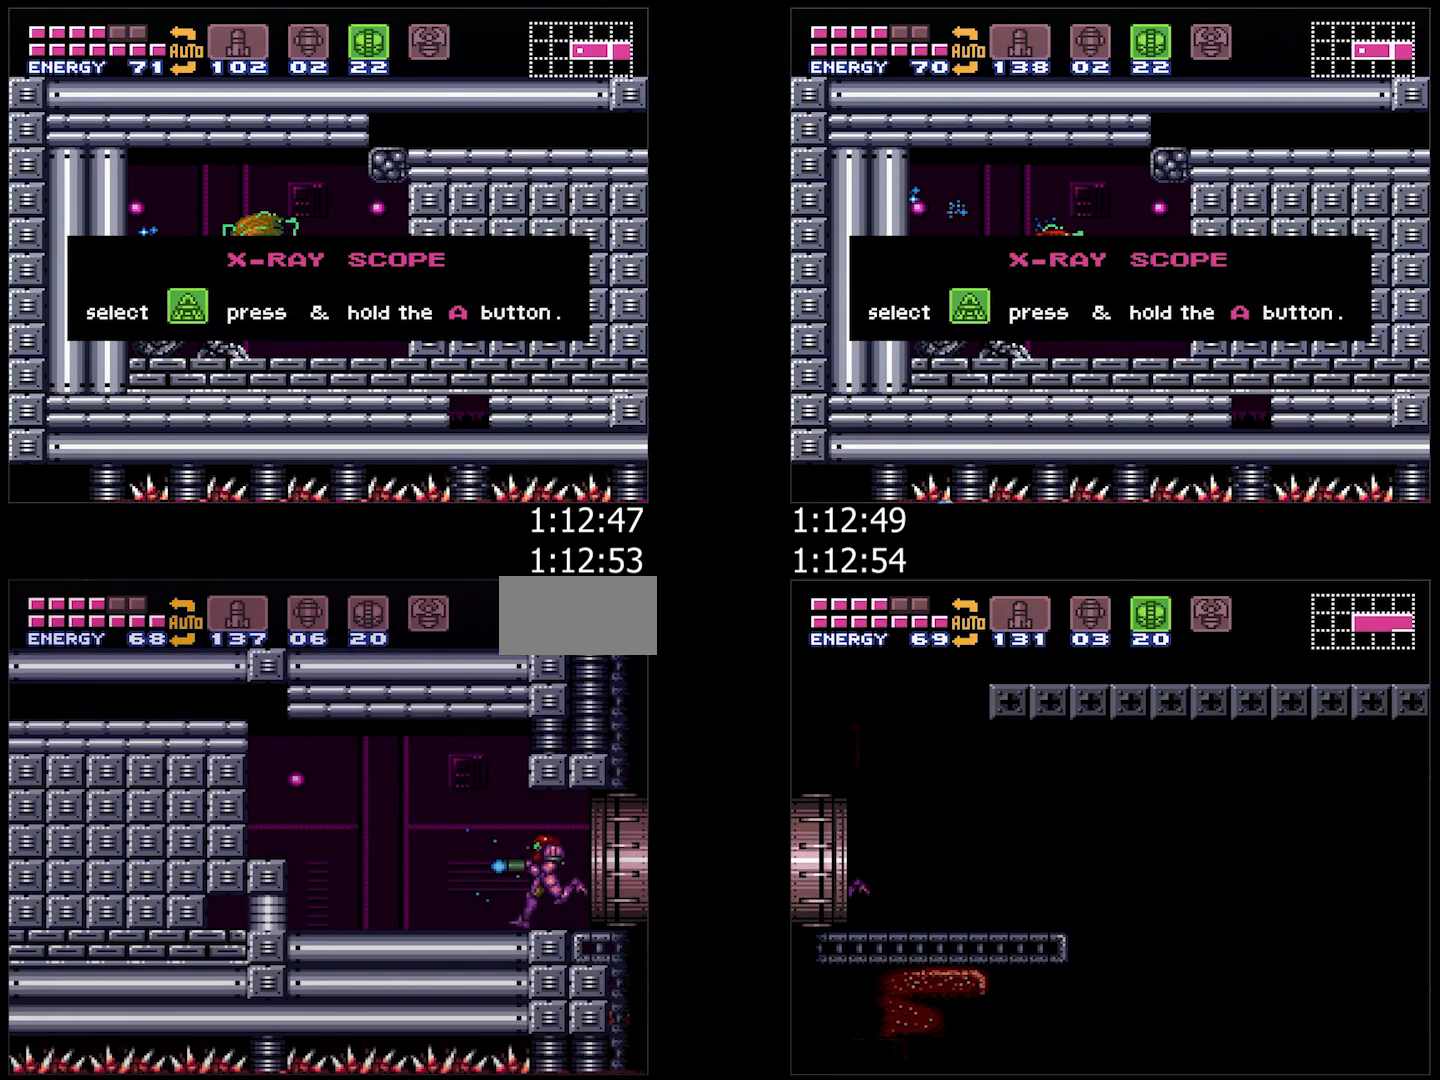
{"dt_ms": 500, "buttons": ["A", "B", "DPAD_DOWN"], "events": [[317, "B", "down"], [383, "DPAD_DOWN", "down"], [400, "DPAD_LEFT", "up"], [433, "DPAD_DOWN", "up"], [467, "DPAD_DOWN", "down"]]}
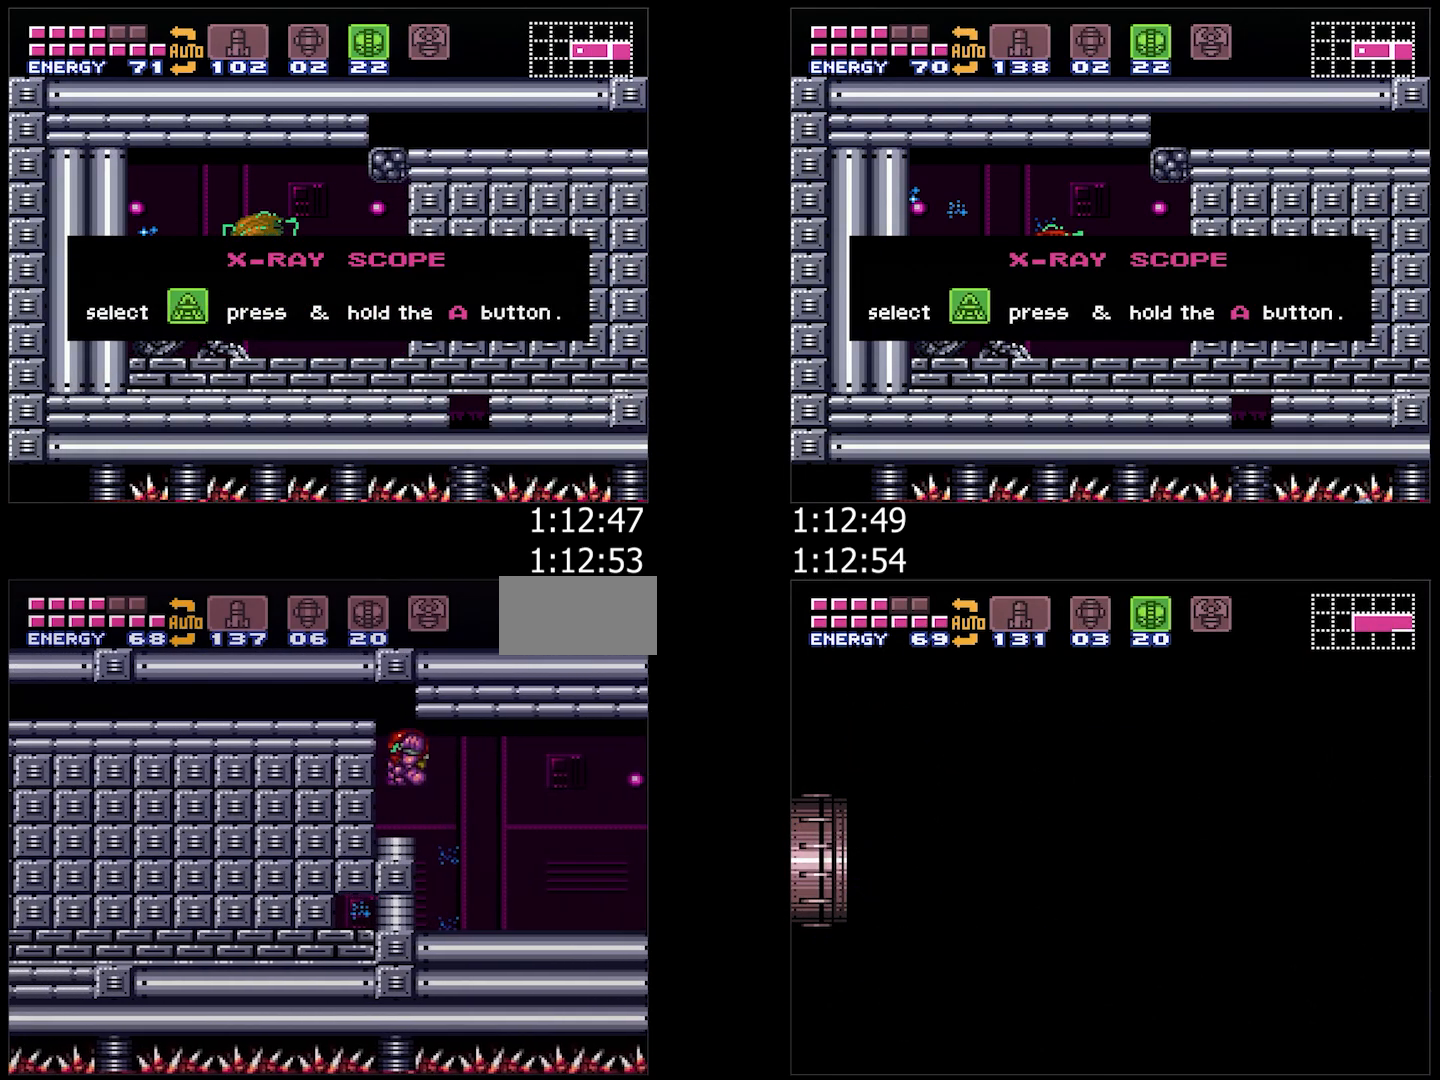
{"dt_ms": 500, "buttons": ["A", "DPAD_LEFT"], "events": [[117, "DPAD_DOWN", "up"], [117, "DPAD_LEFT", "down"], [167, "B", "up"], [300, "X", "down"], [350, "X", "up"], [450, "X", "down"], [500, "X", "up"]]}
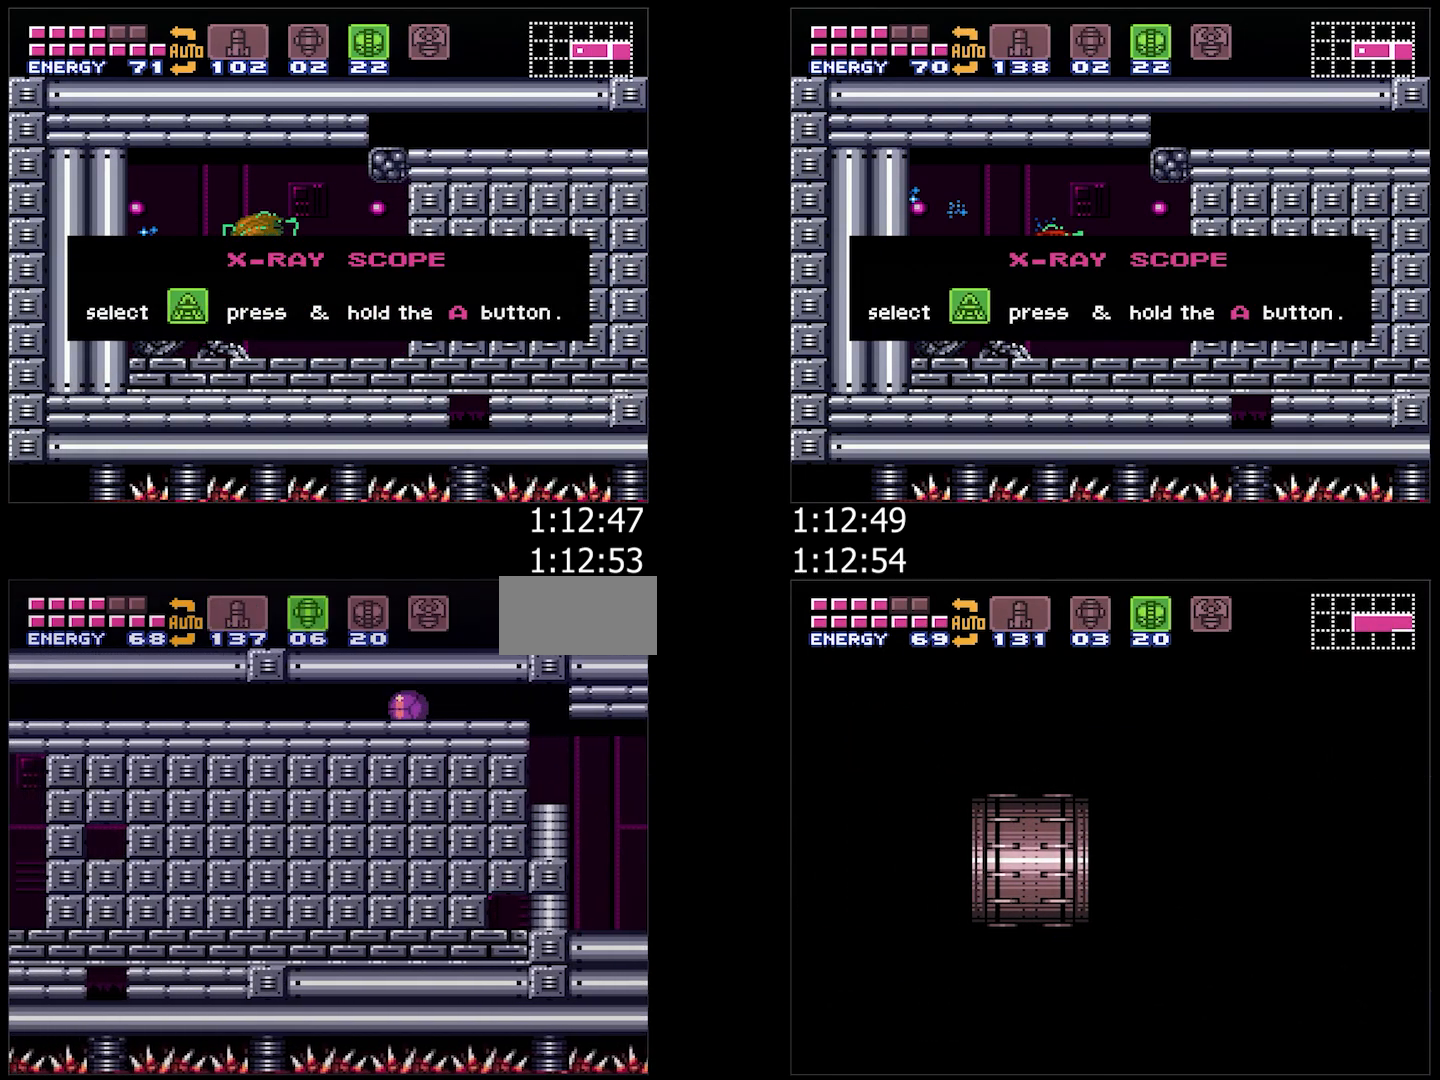
{"dt_ms": 1000, "buttons": ["A", "DPAD_UP", "DPAD_RIGHT"], "events": [[83, "X", "down"], [150, "X", "up"], [850, "DPAD_LEFT", "up"], [883, "DPAD_UP", "down"], [983, "DPAD_RIGHT", "down"]]}
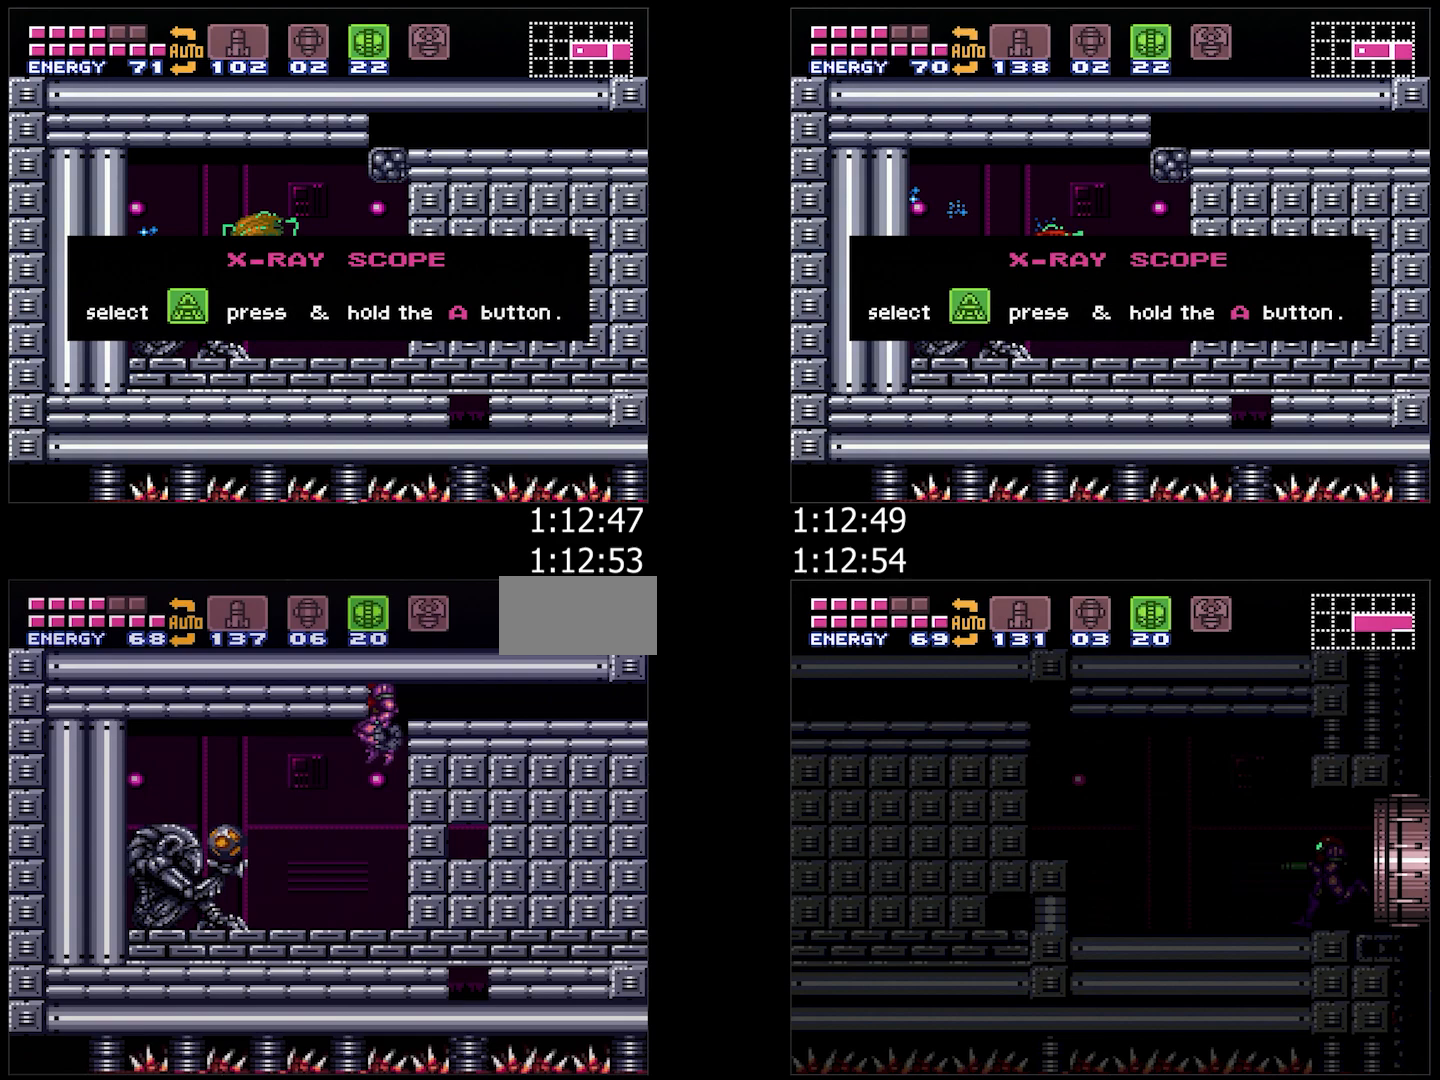
{"dt_ms": 500, "buttons": ["A", "Y"], "events": [[17, "DPAD_UP", "up"], [217, "DPAD_RIGHT", "up"], [283, "DPAD_LEFT", "down"], [367, "DPAD_LEFT", "up"], [483, "Y", "down"]]}
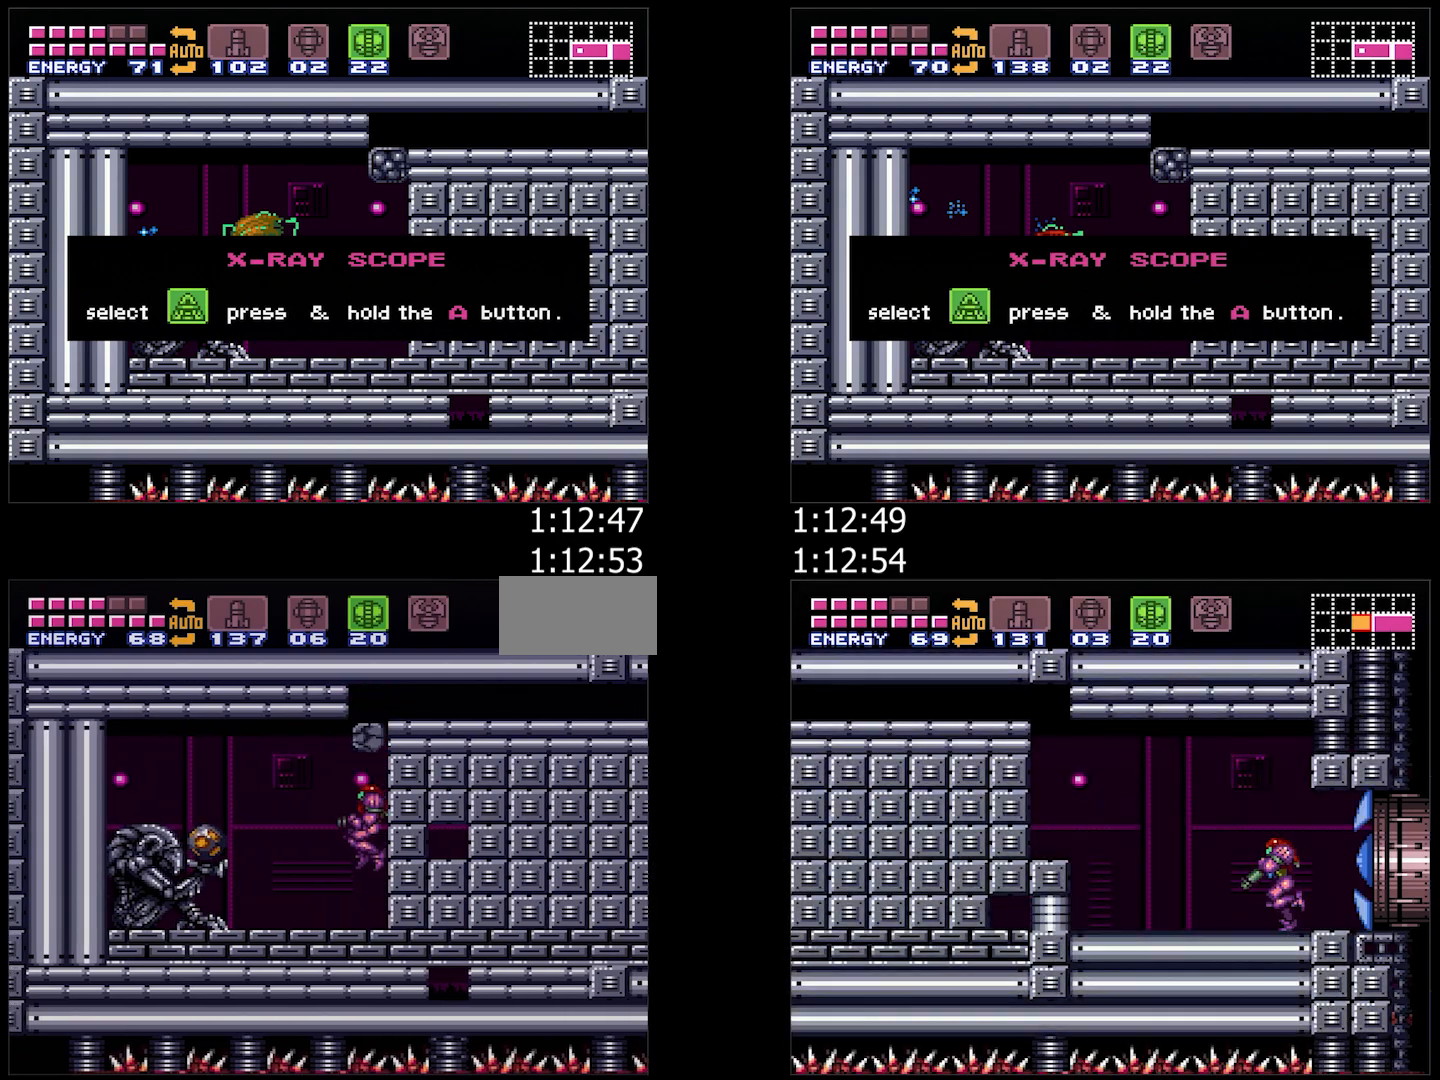
{"dt_ms": 500, "buttons": ["A", "B", "DPAD_LEFT"], "events": [[67, "Y", "up"], [117, "DPAD_LEFT", "down"], [417, "B", "down"]]}
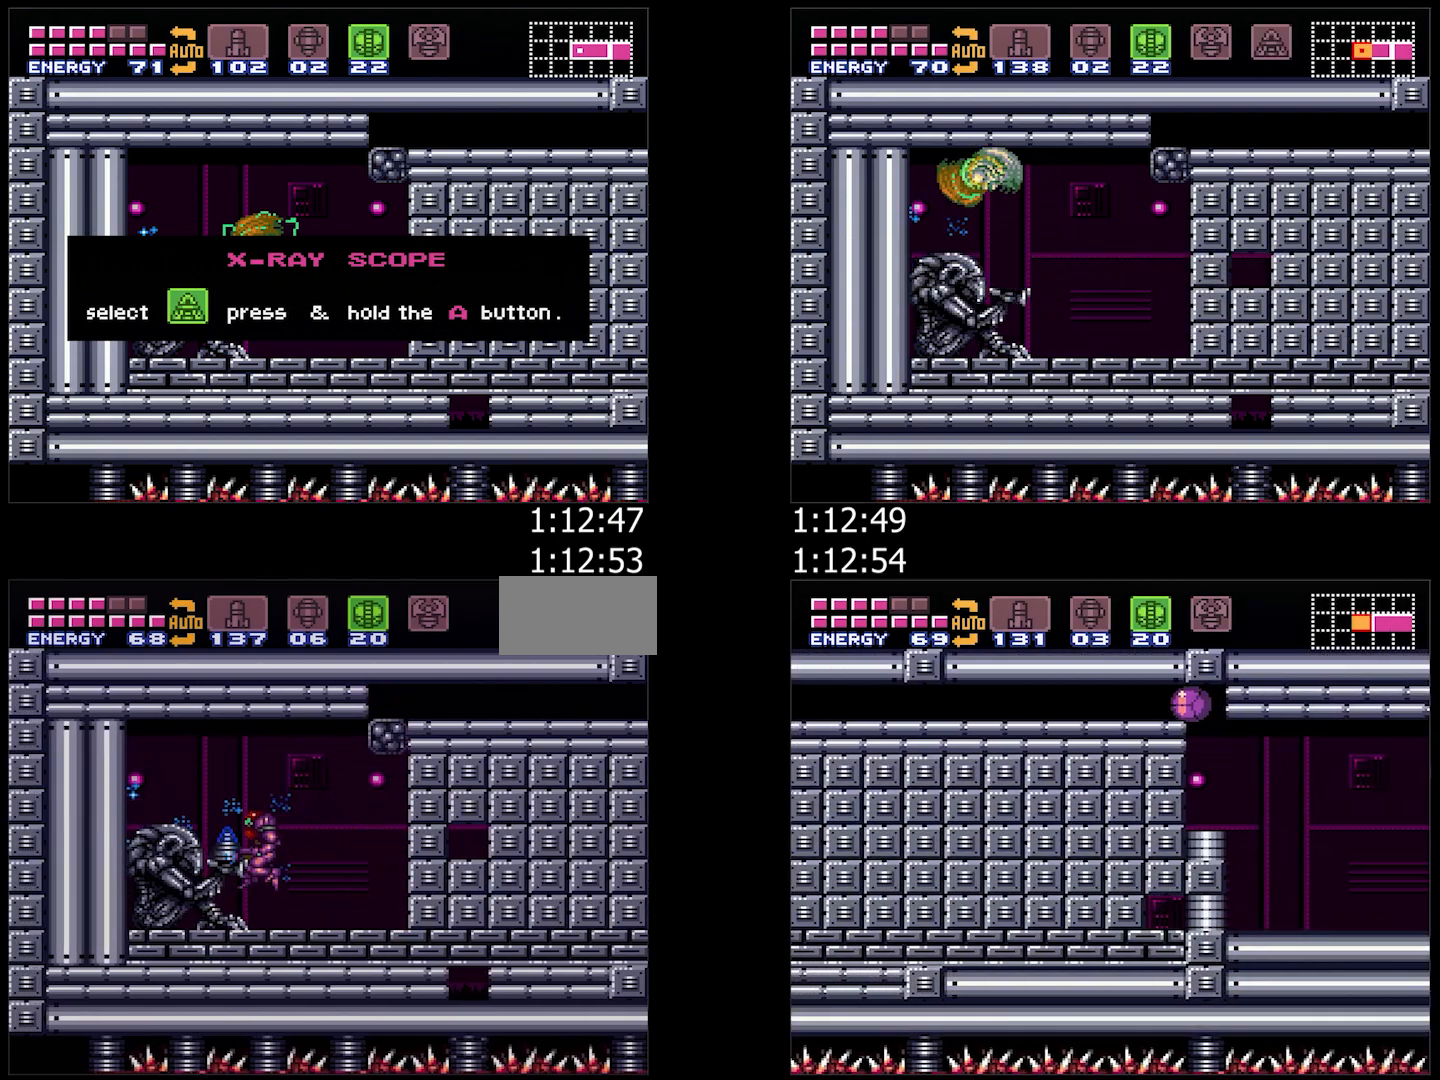
{"dt_ms": 500, "buttons": [], "events": [[150, "A", "up"], [150, "B", "up"], [150, "DPAD_LEFT", "up"]]}